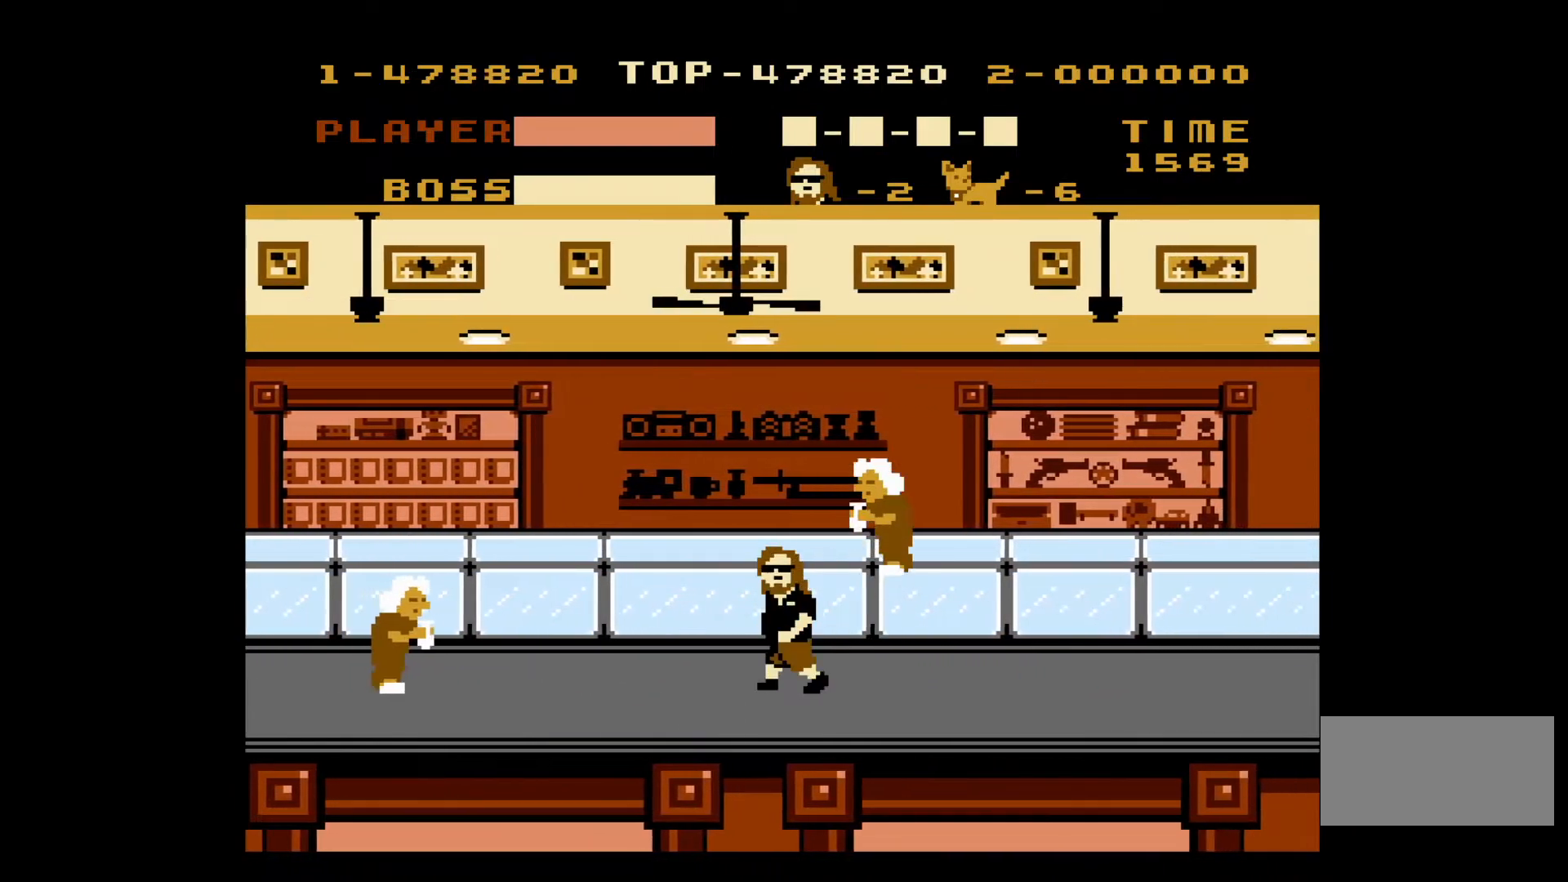
Gameplay with a controller (Nintendo layout); each line is a JSON object with the inputs held at the frame after it. "events" lists button and stick changes between this image and that frame as [ms after this image, input, new state], when the widget could be followed in between. Not read: L3 R3.
{"buttons": ["DPAD_LEFT"], "events": []}
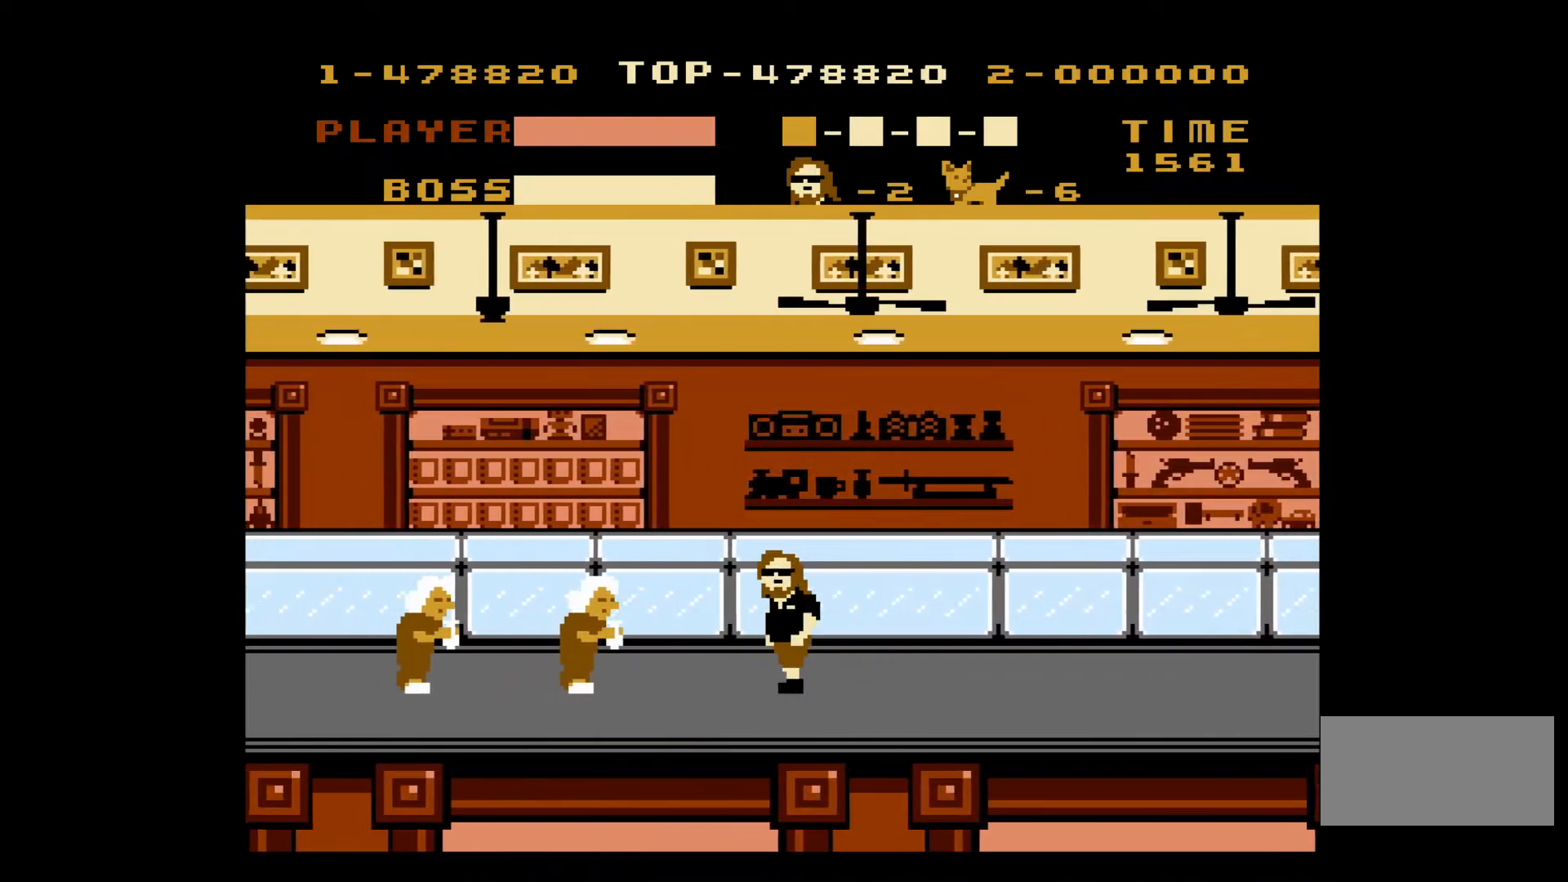
{"buttons": ["DPAD_LEFT"], "events": [[167, "B", "down"], [267, "B", "up"]]}
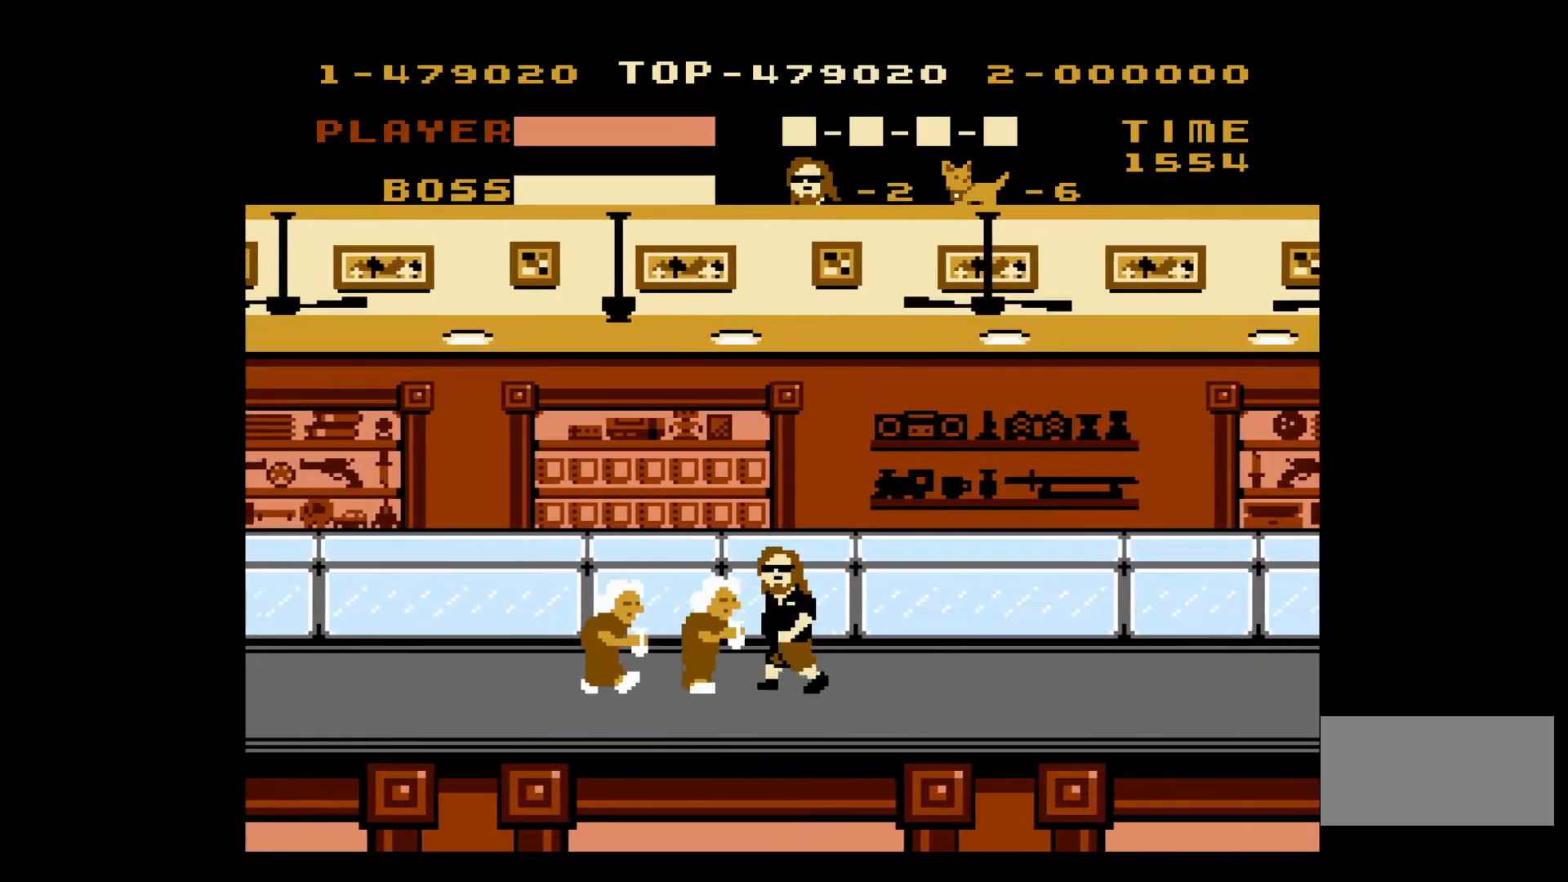
{"buttons": ["DPAD_LEFT"], "events": [[150, "B", "down"], [283, "B", "up"]]}
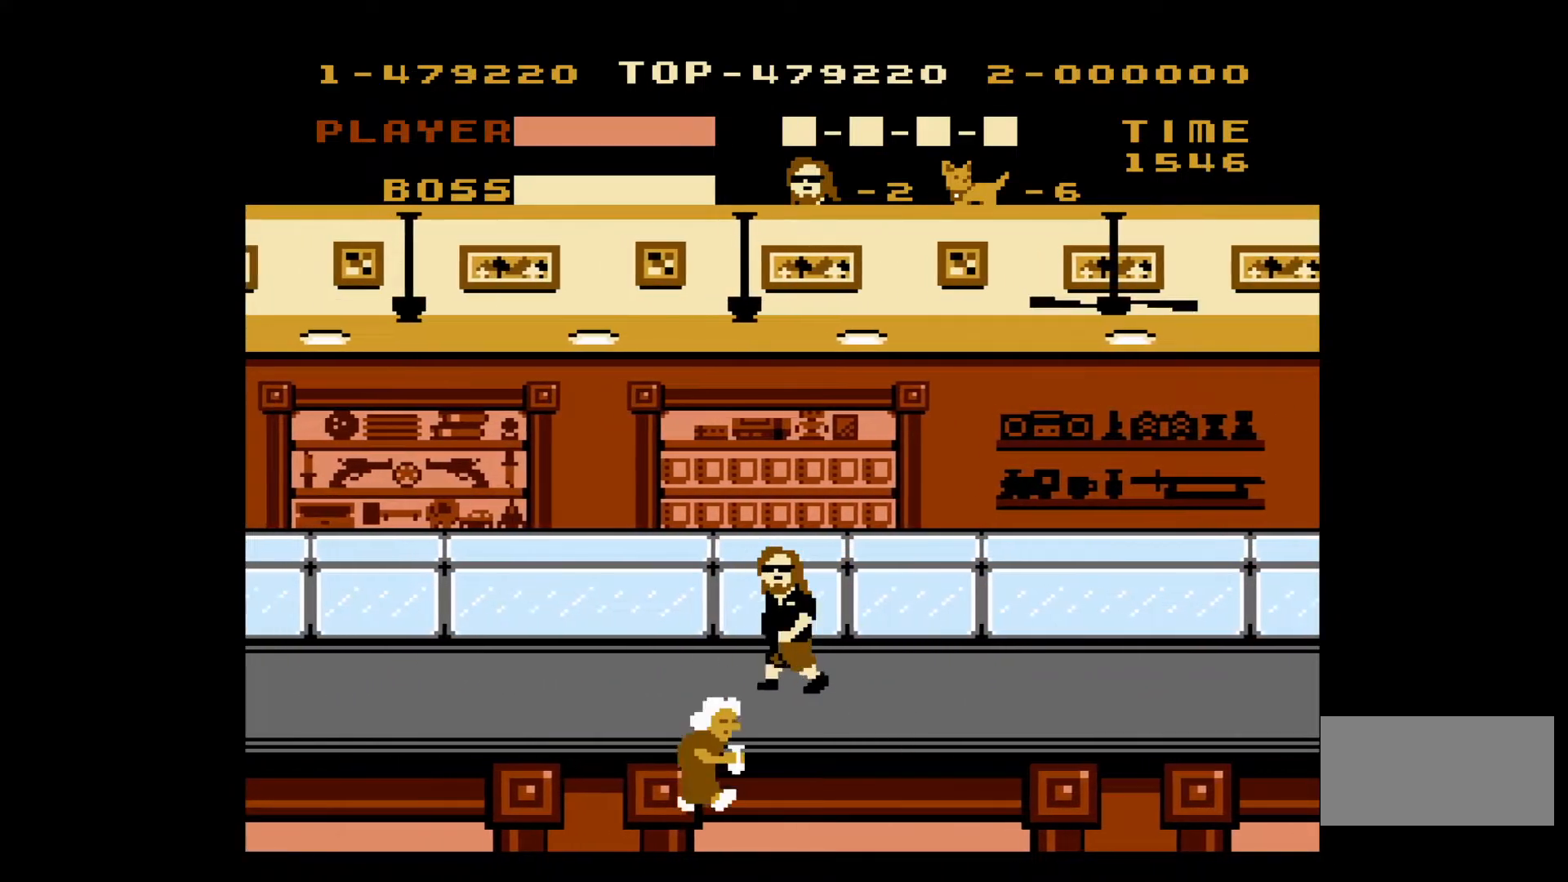
{"buttons": ["DPAD_LEFT"], "events": []}
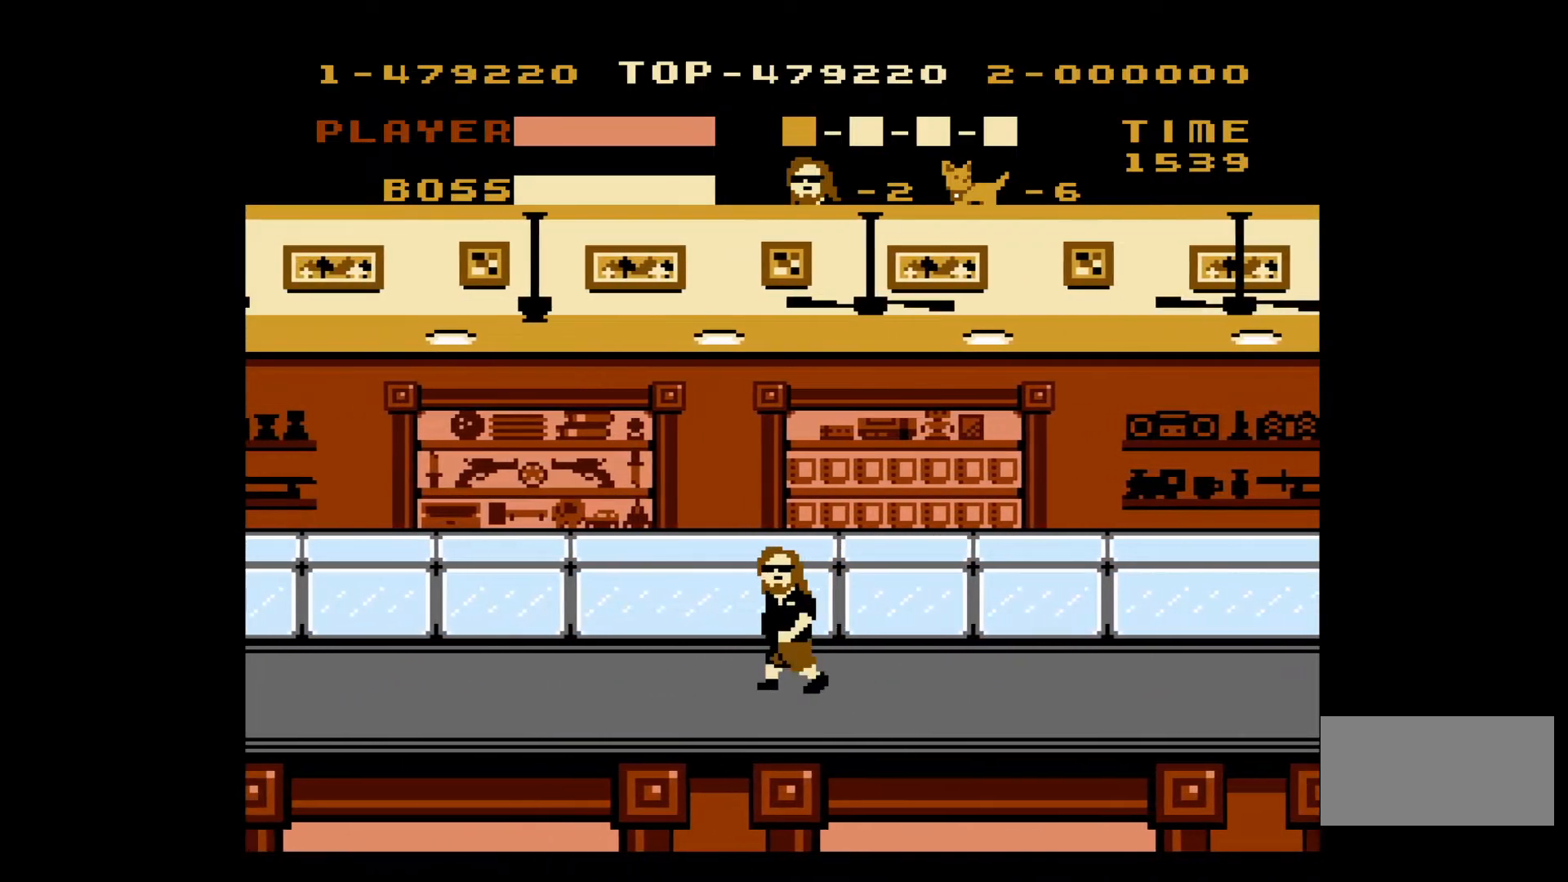
{"buttons": ["DPAD_LEFT"], "events": []}
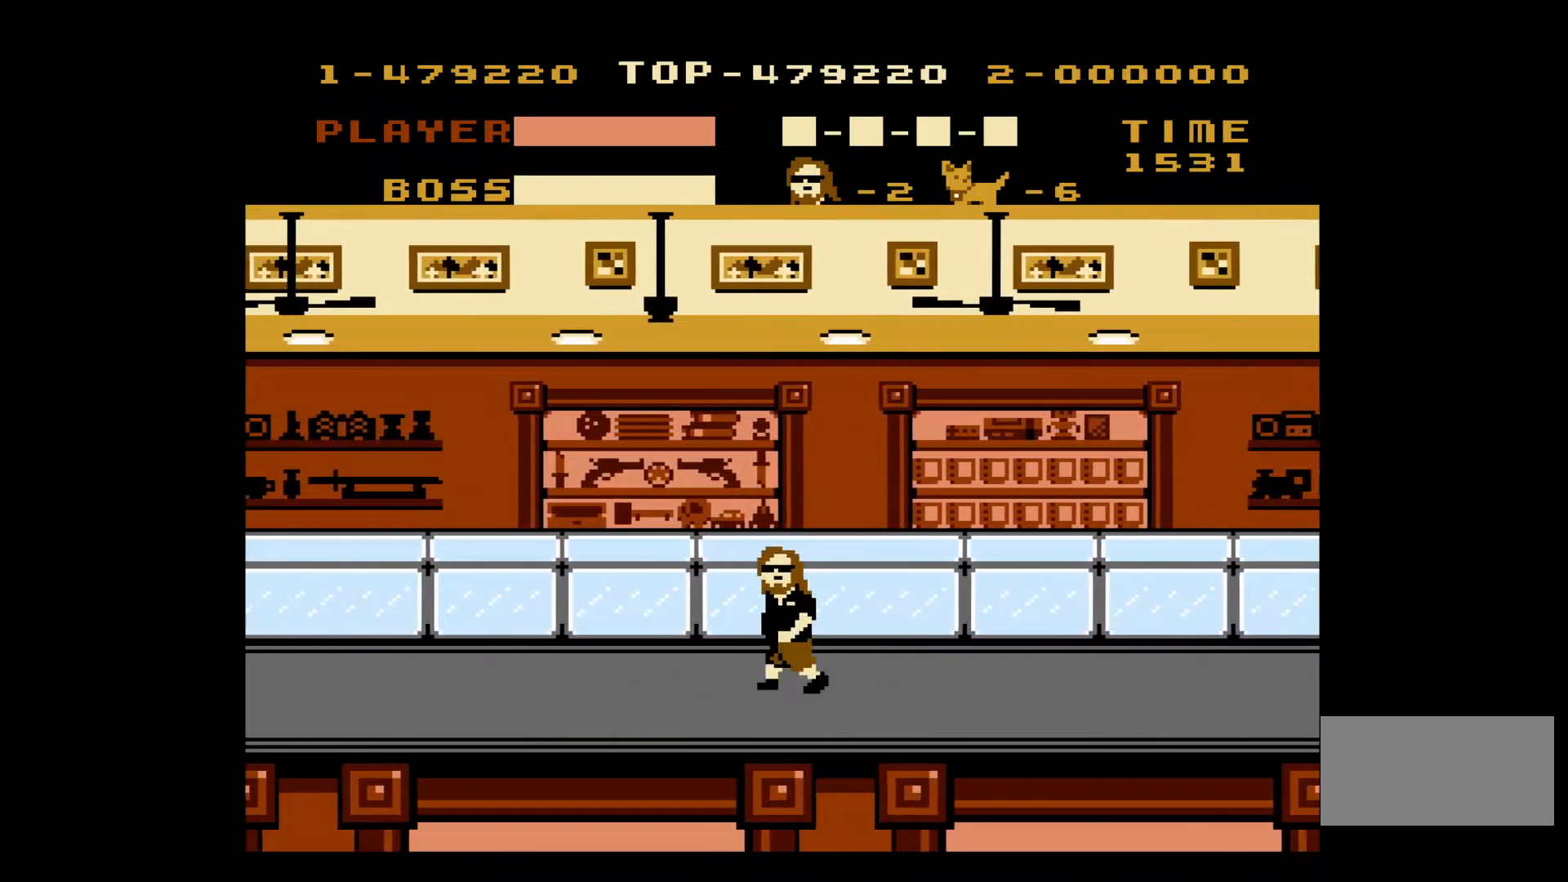
{"buttons": ["DPAD_LEFT"], "events": []}
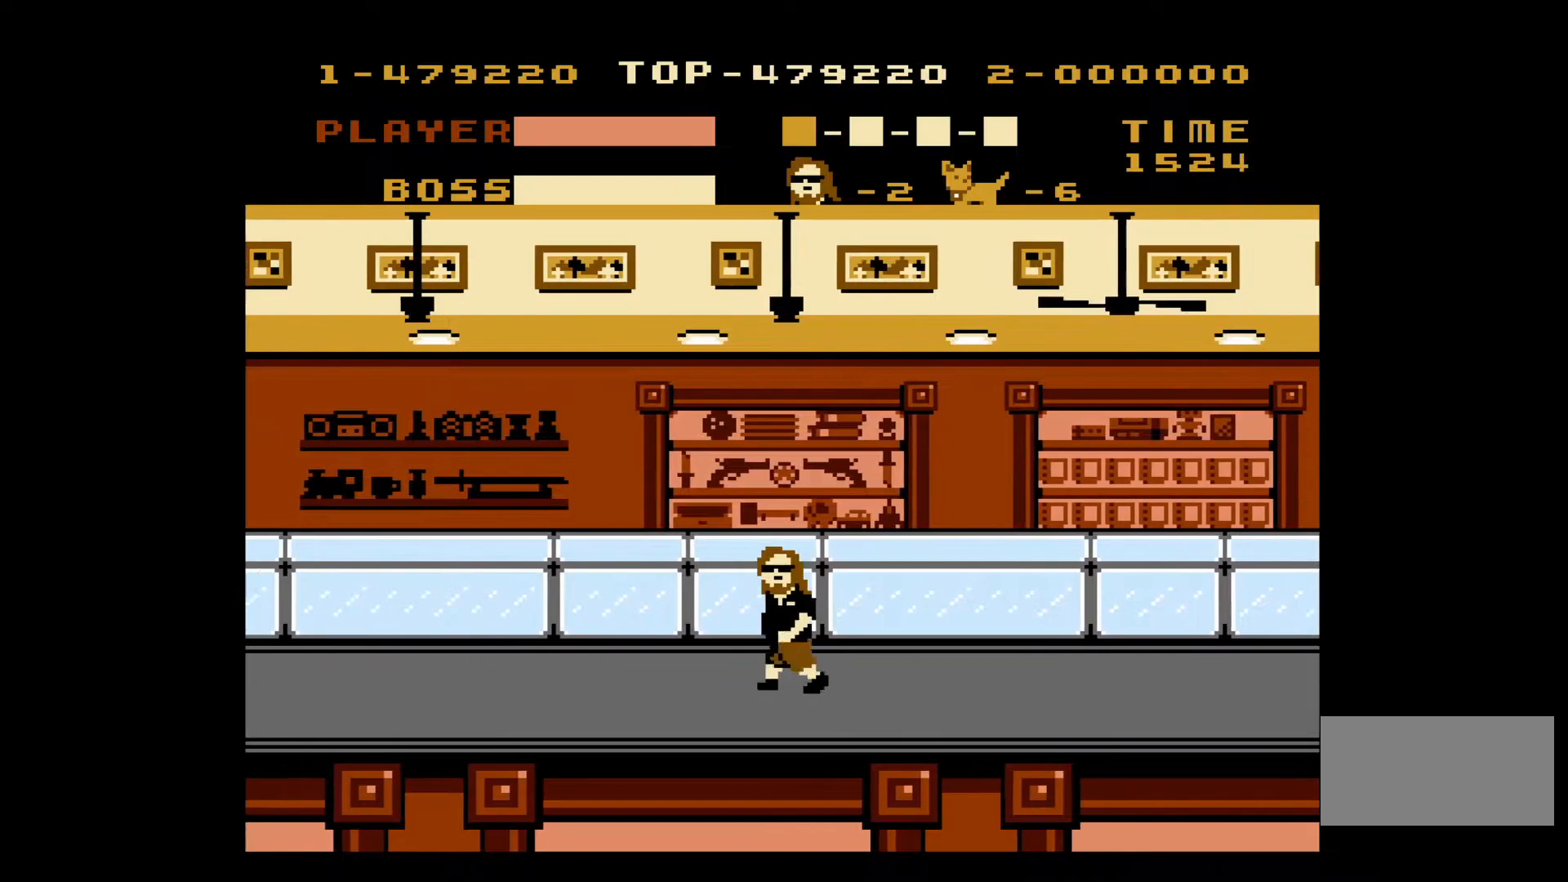
{"buttons": ["DPAD_LEFT"], "events": []}
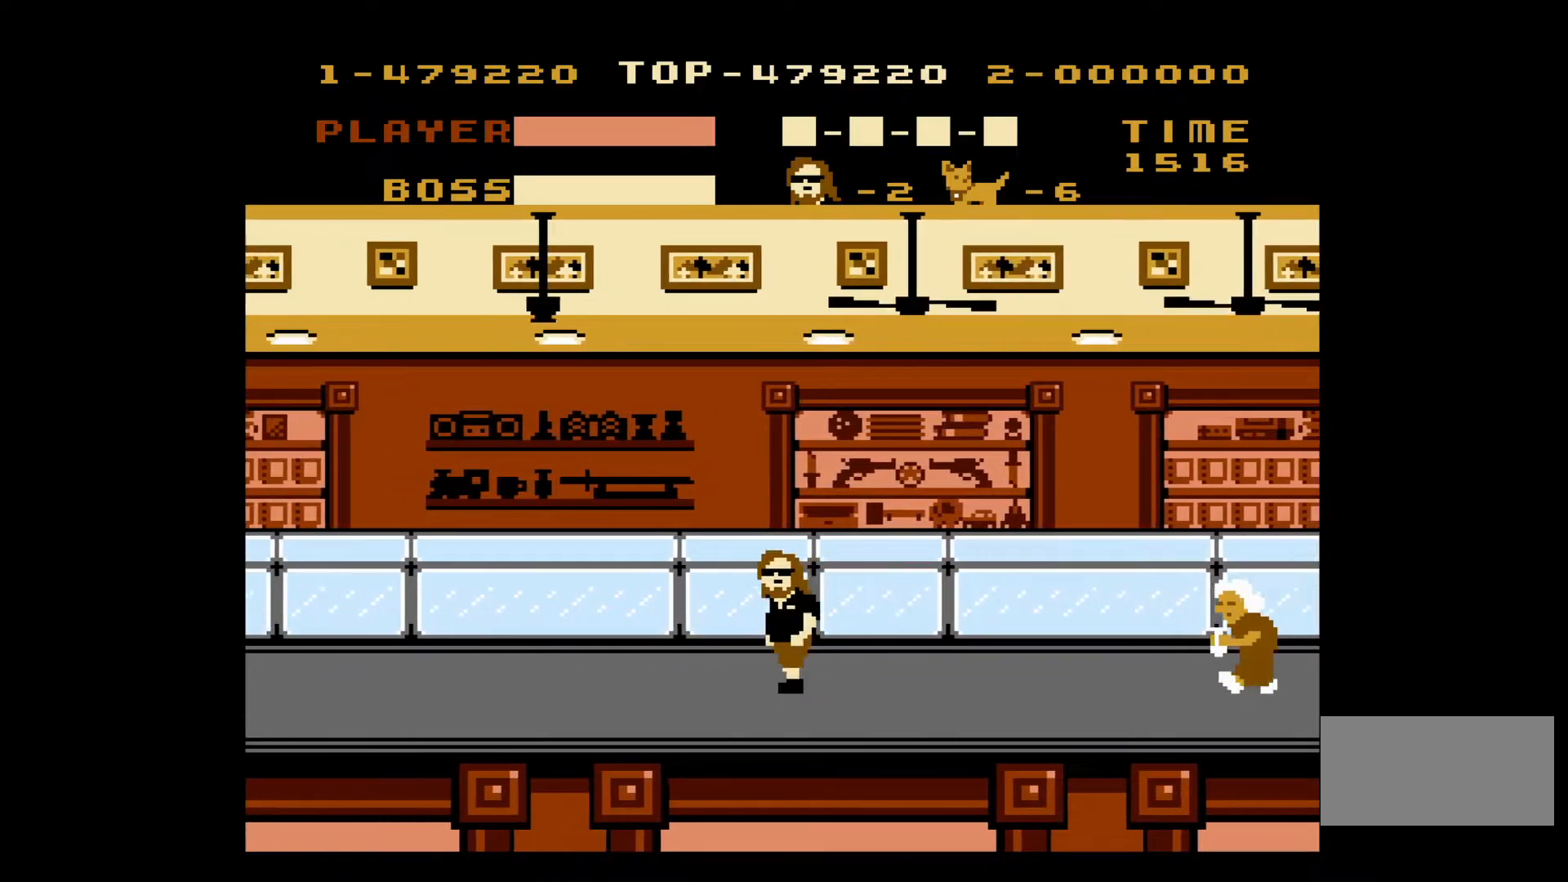
{"buttons": ["DPAD_LEFT"], "events": []}
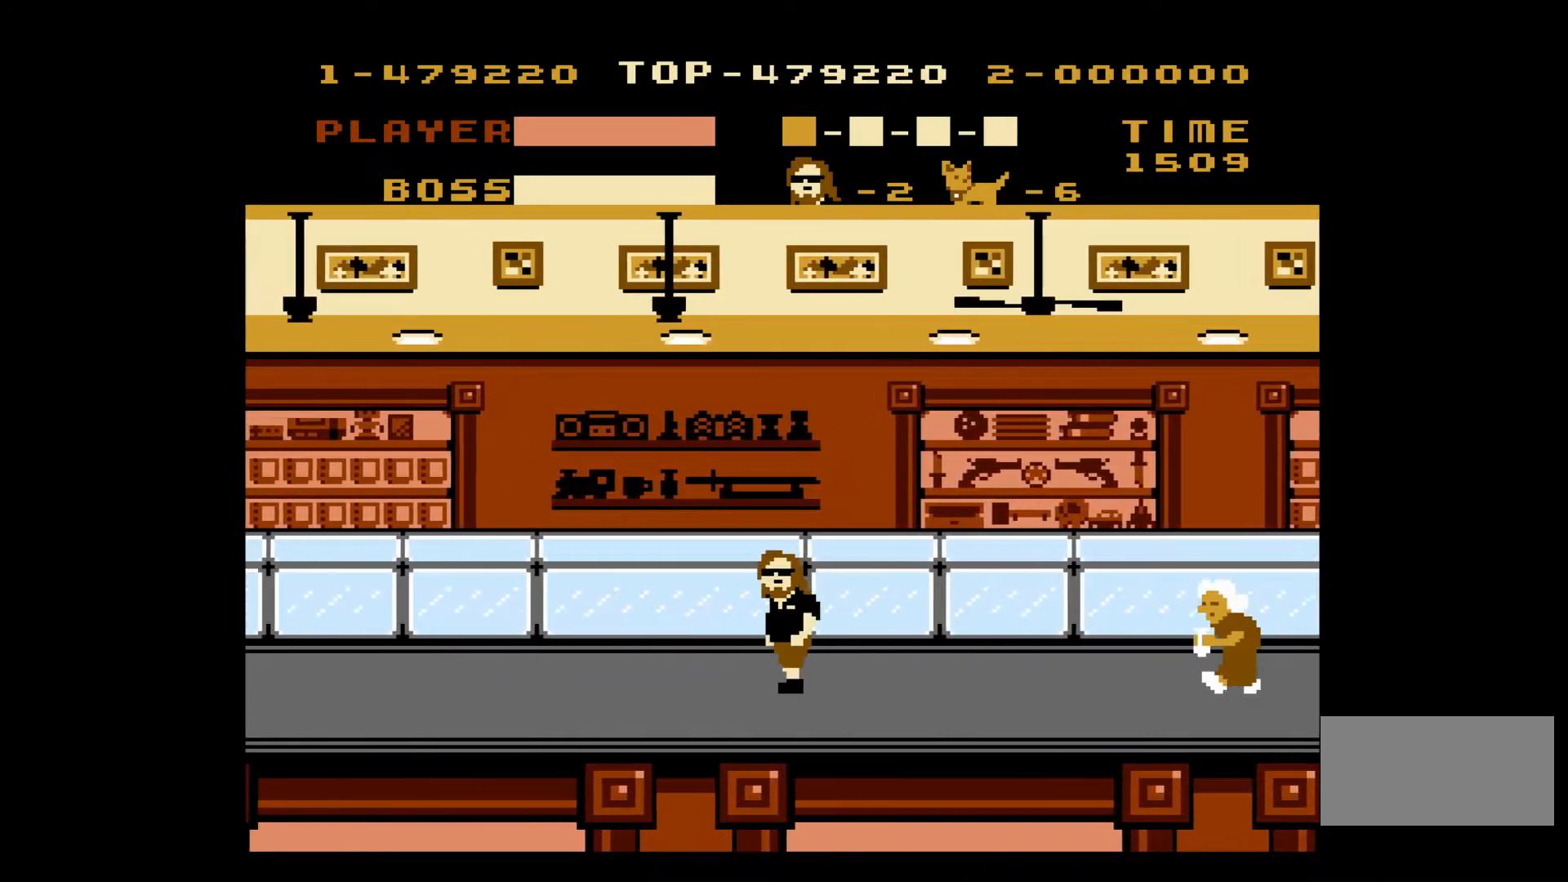
{"buttons": ["DPAD_LEFT"], "events": []}
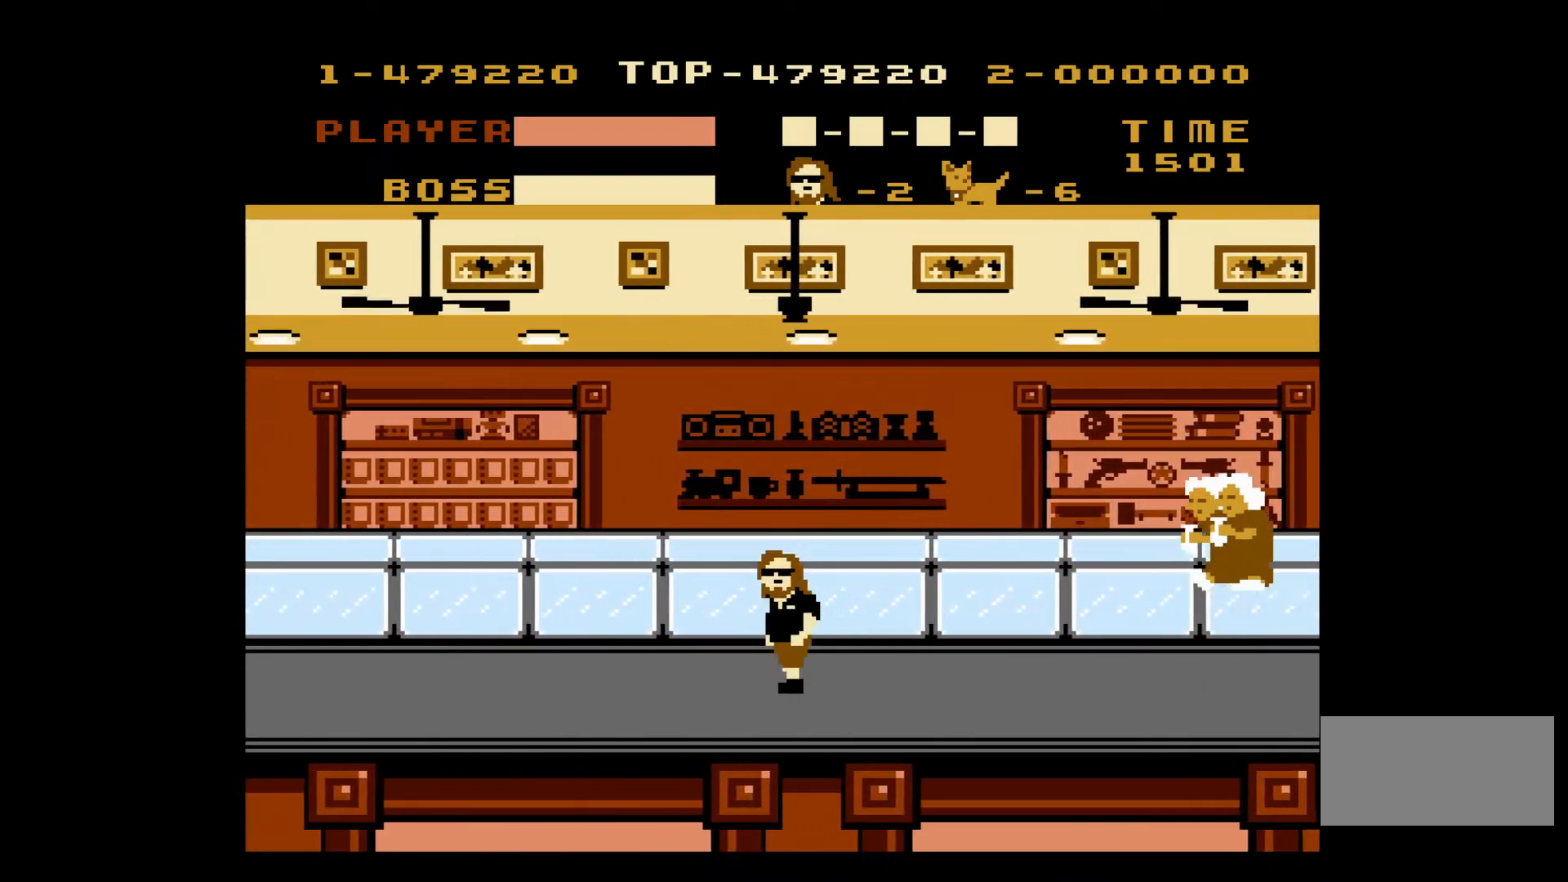
{"buttons": ["DPAD_LEFT"], "events": []}
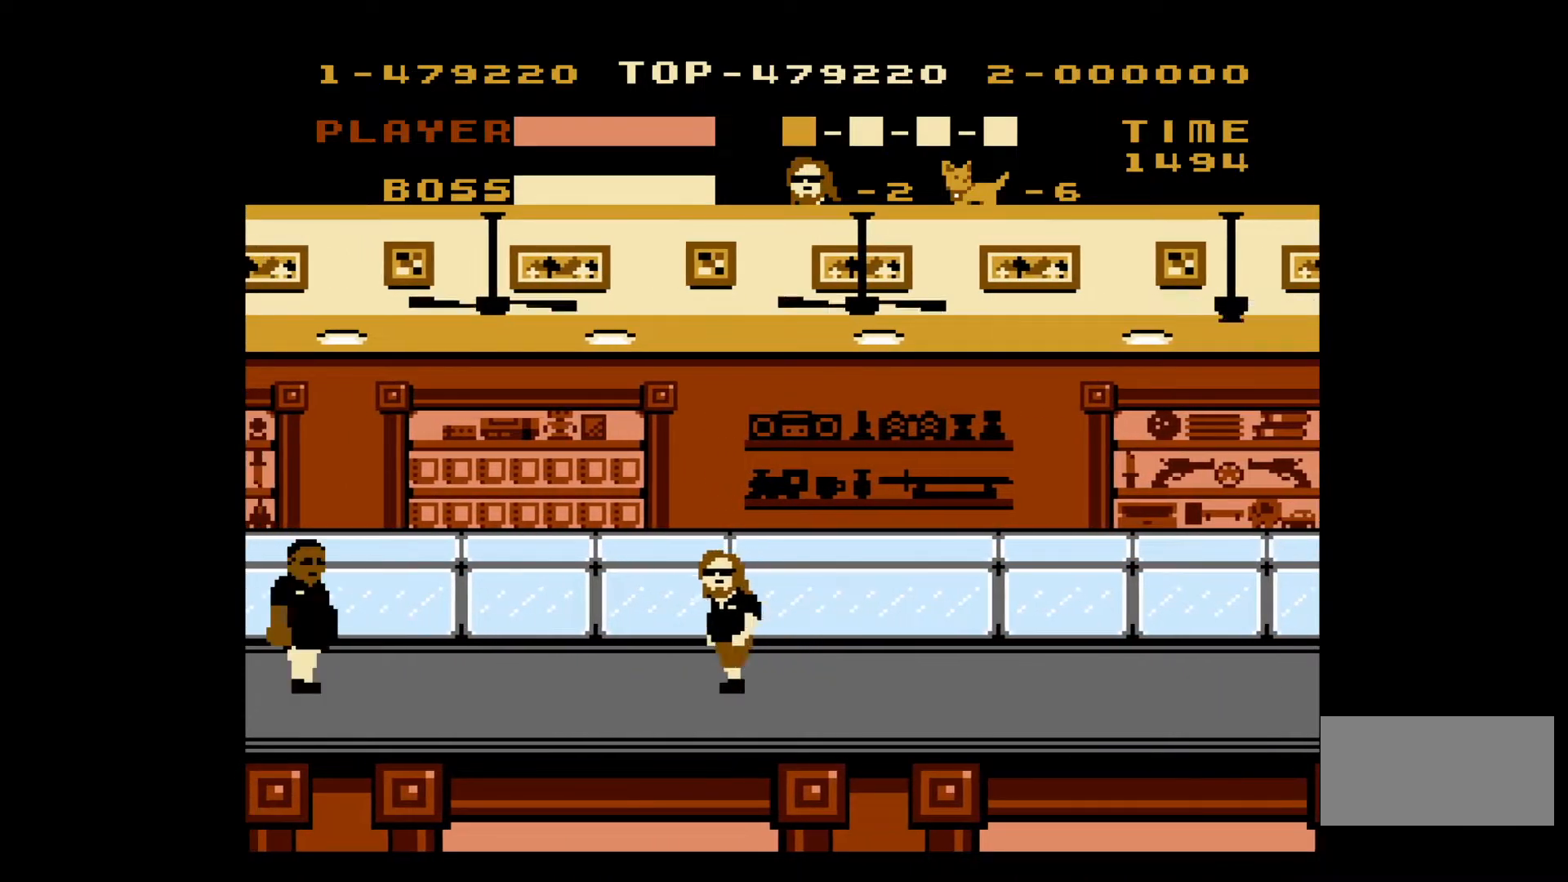
{"buttons": ["DPAD_RIGHT"], "events": [[50, "DPAD_LEFT", "up"], [100, "DPAD_RIGHT", "down"]]}
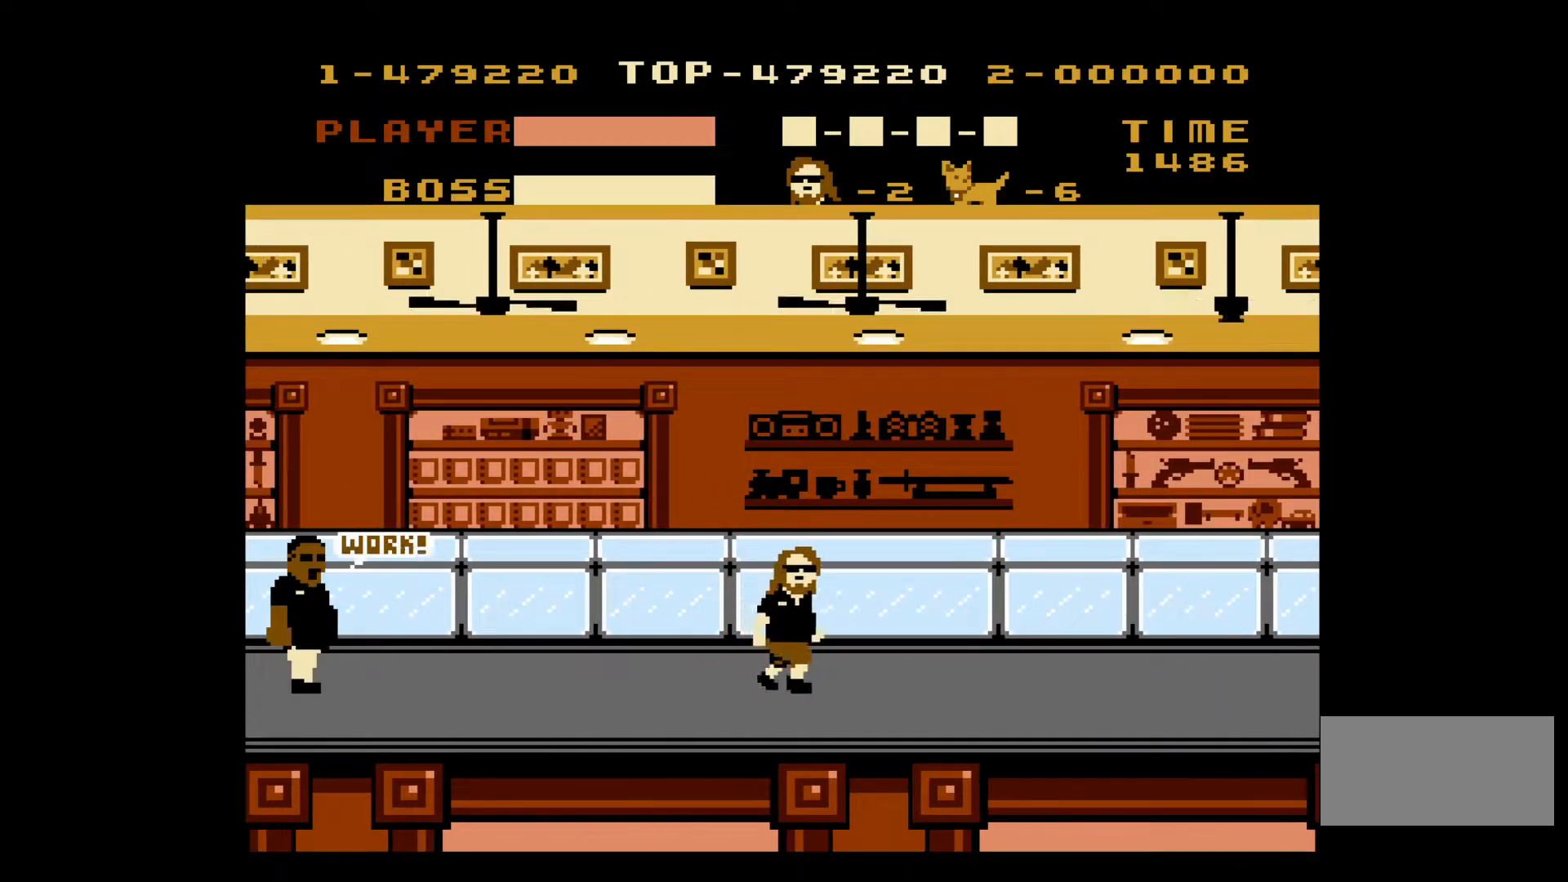
{"buttons": ["A", "DPAD_RIGHT"], "events": [[367, "A", "down"]]}
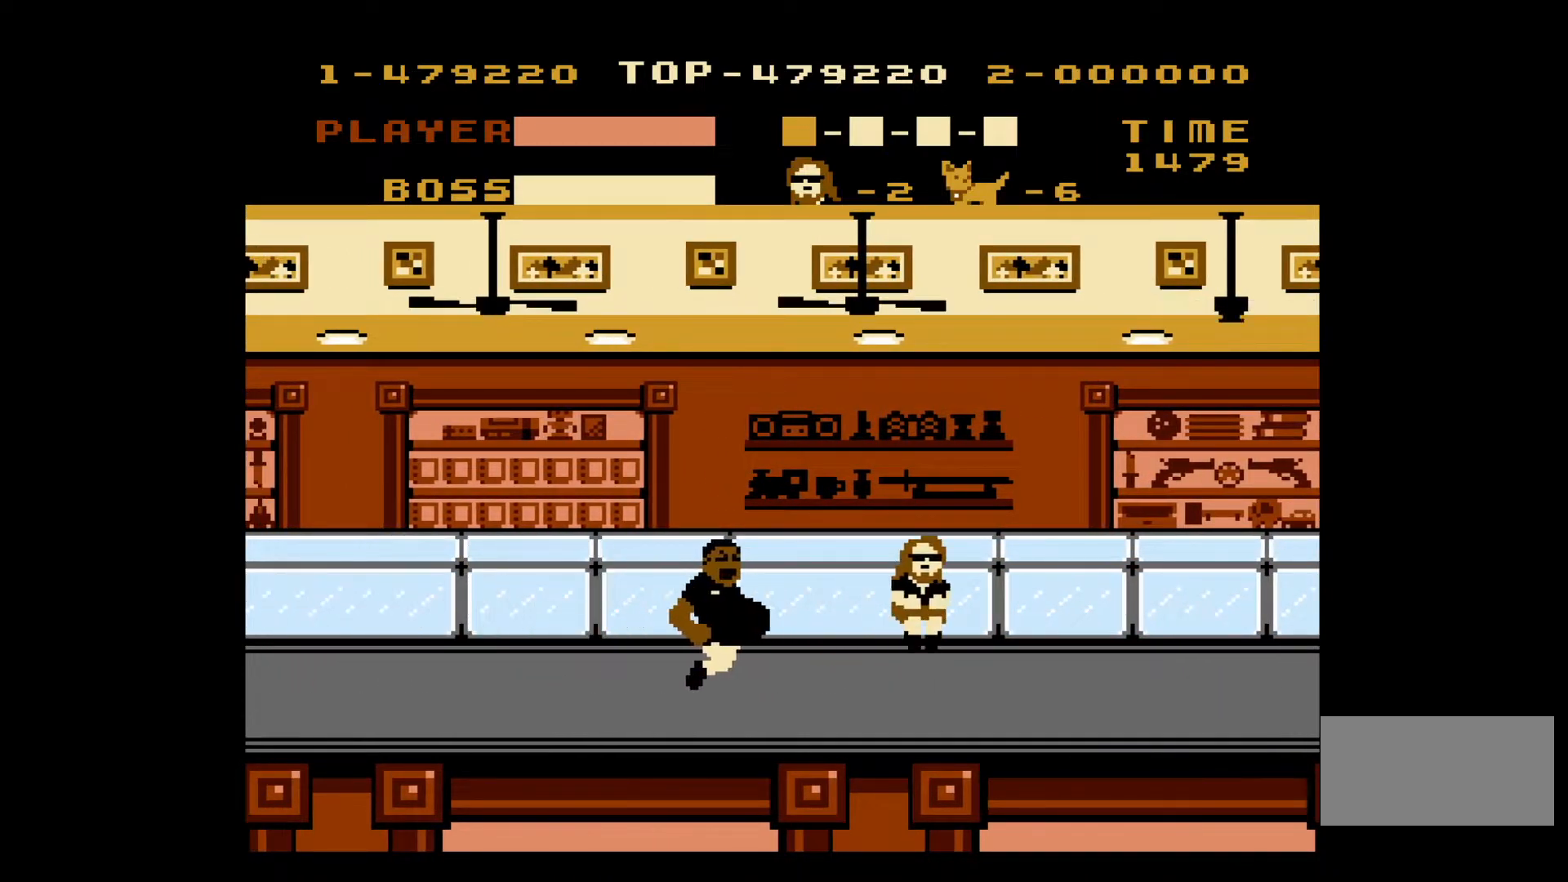
{"buttons": ["DPAD_RIGHT"], "events": [[250, "A", "up"]]}
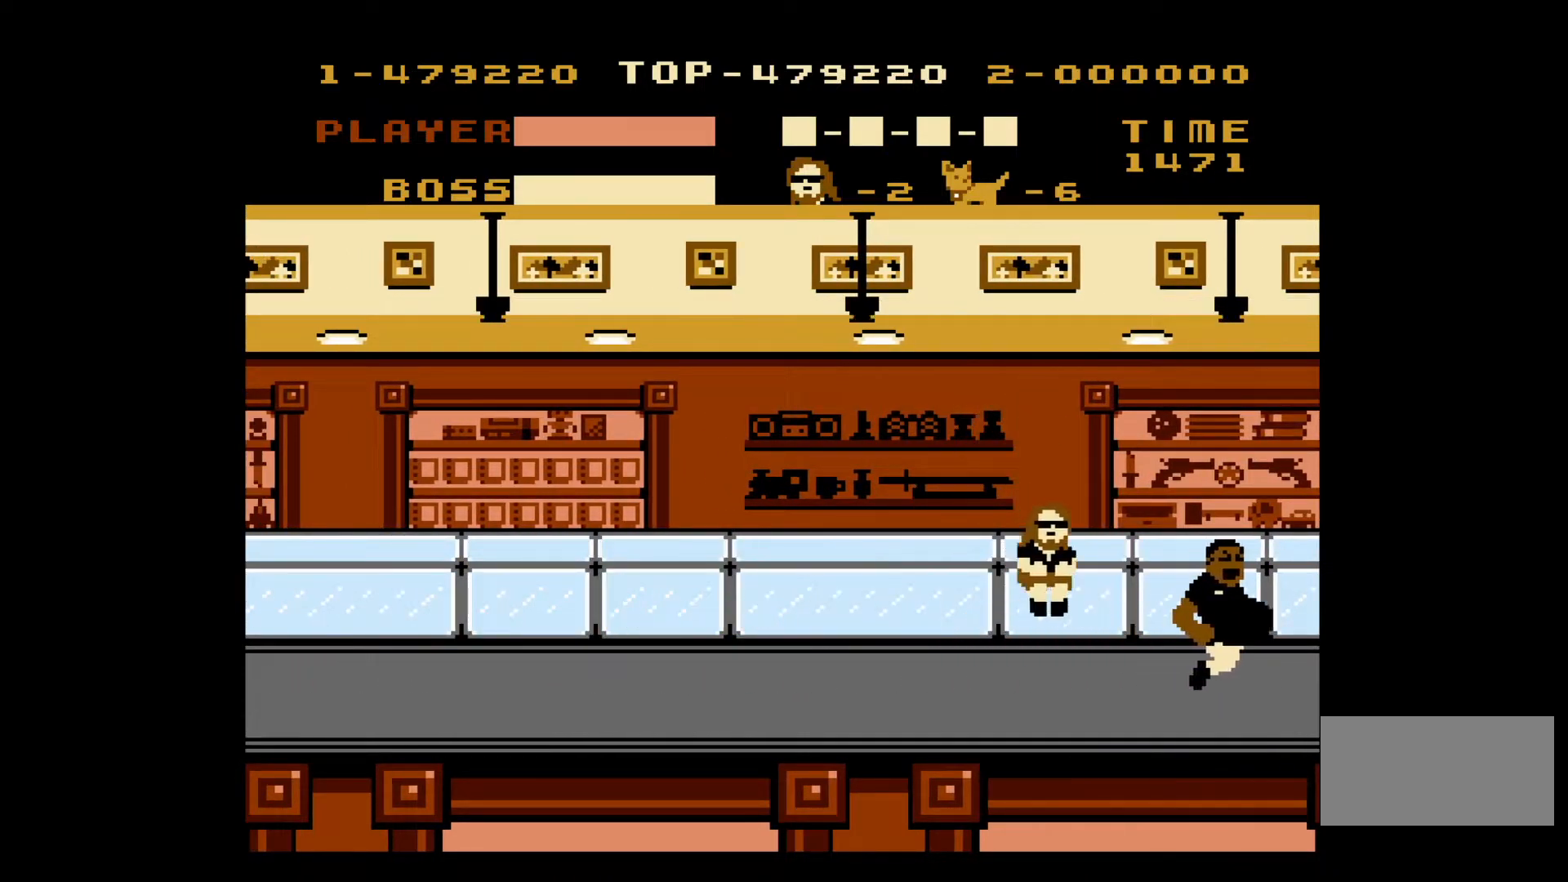
{"buttons": ["B", "DPAD_RIGHT"], "events": [[500, "B", "down"]]}
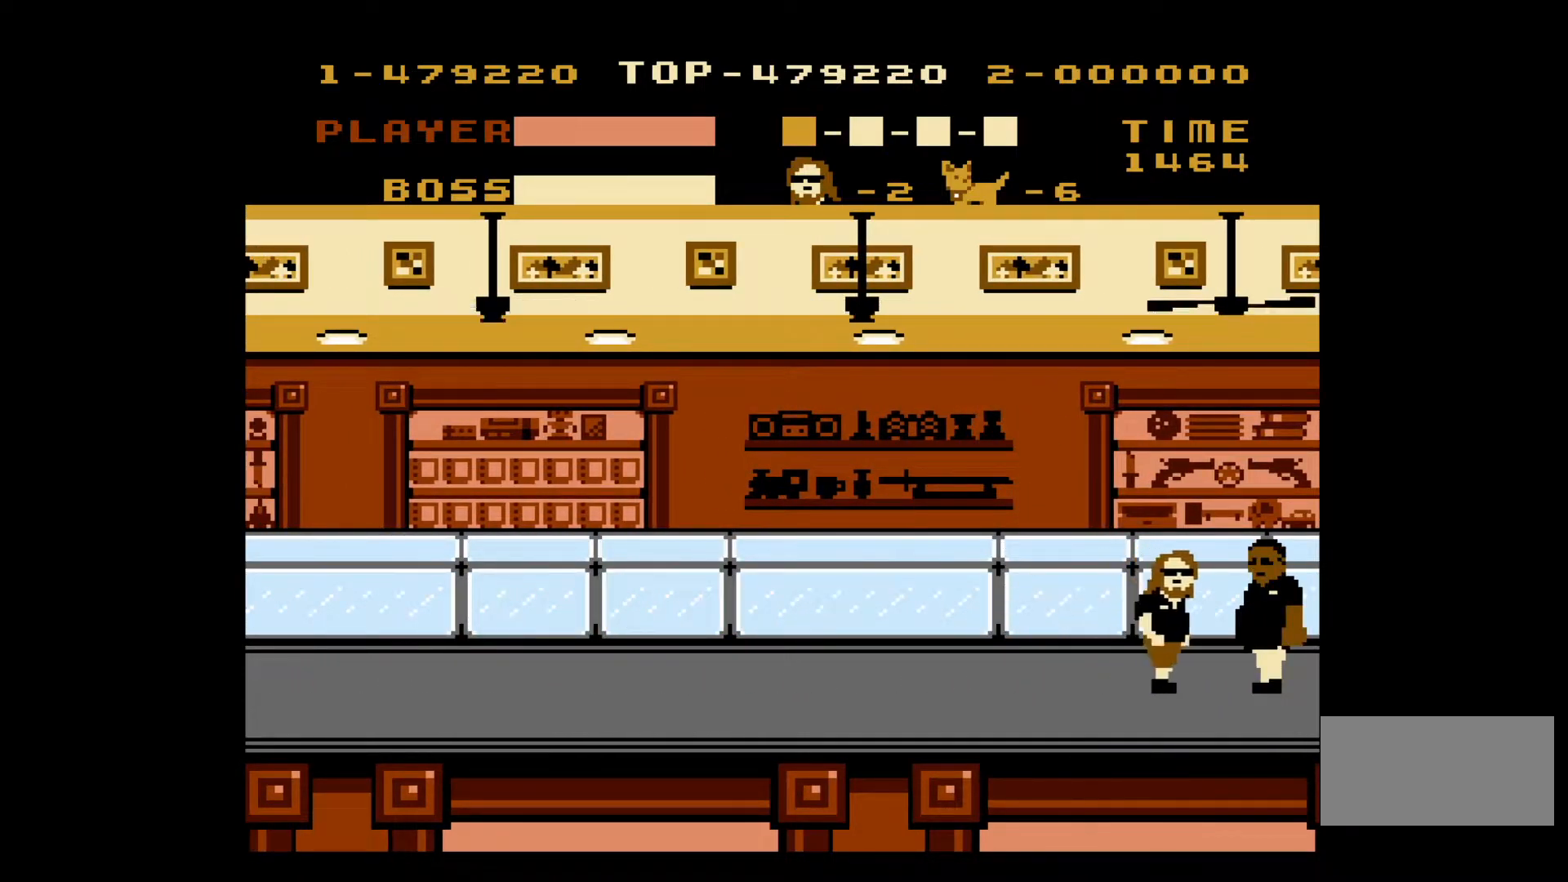
{"buttons": [], "events": [[17, "DPAD_RIGHT", "up"], [117, "B", "up"], [150, "B", "down"], [233, "B", "up"], [300, "B", "down"], [367, "B", "up"], [433, "B", "down"], [500, "B", "up"]]}
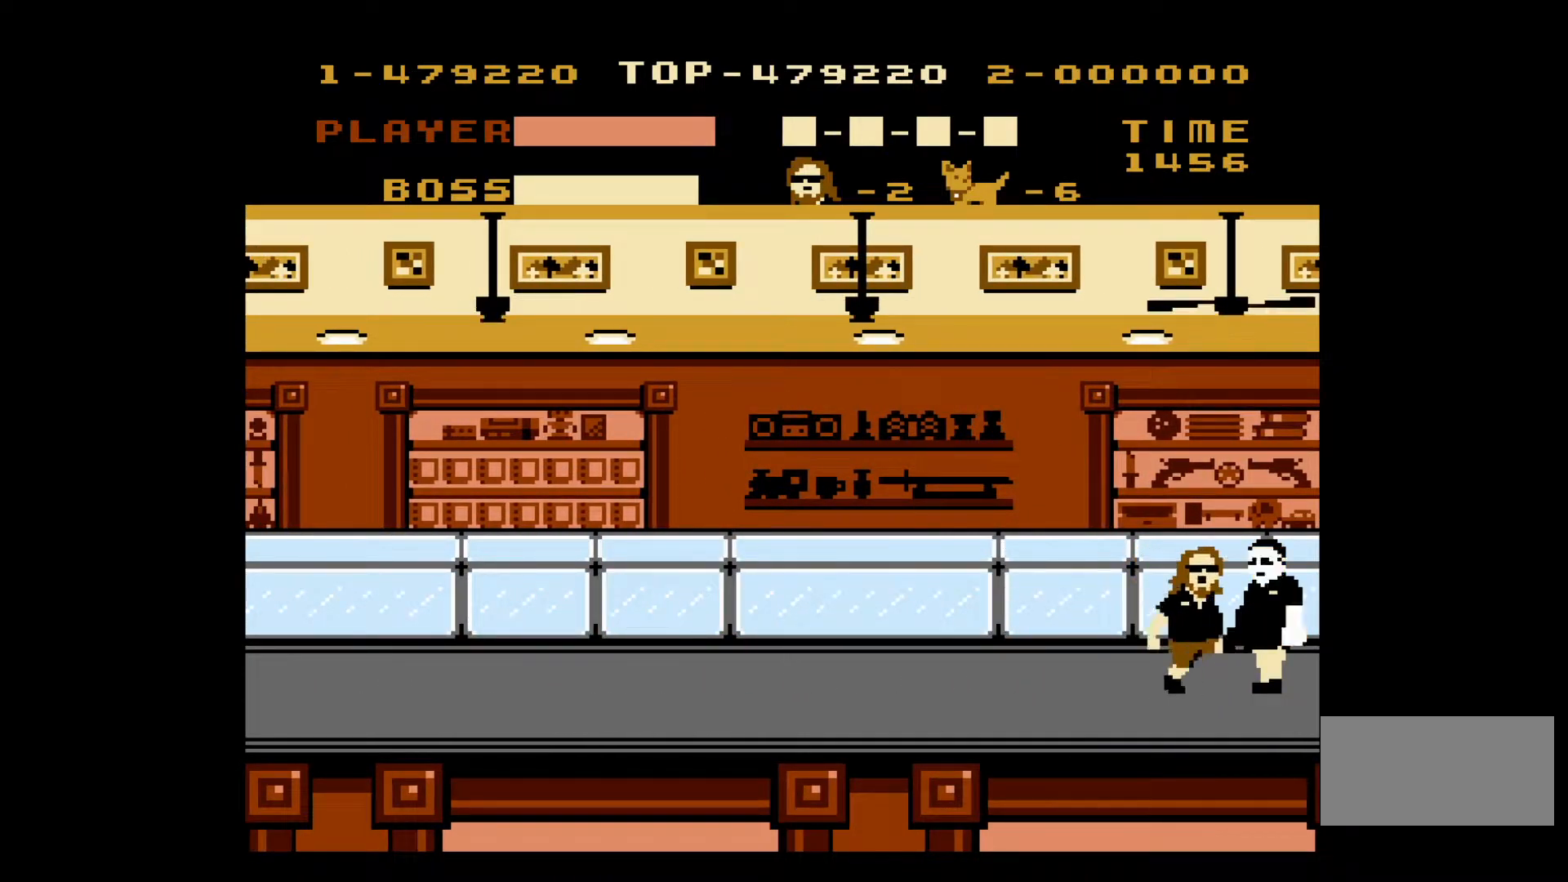
{"buttons": ["B"], "events": [[67, "B", "down"], [133, "B", "up"], [200, "B", "down"], [267, "B", "up"], [333, "B", "down"], [433, "B", "up"], [467, "B", "down"]]}
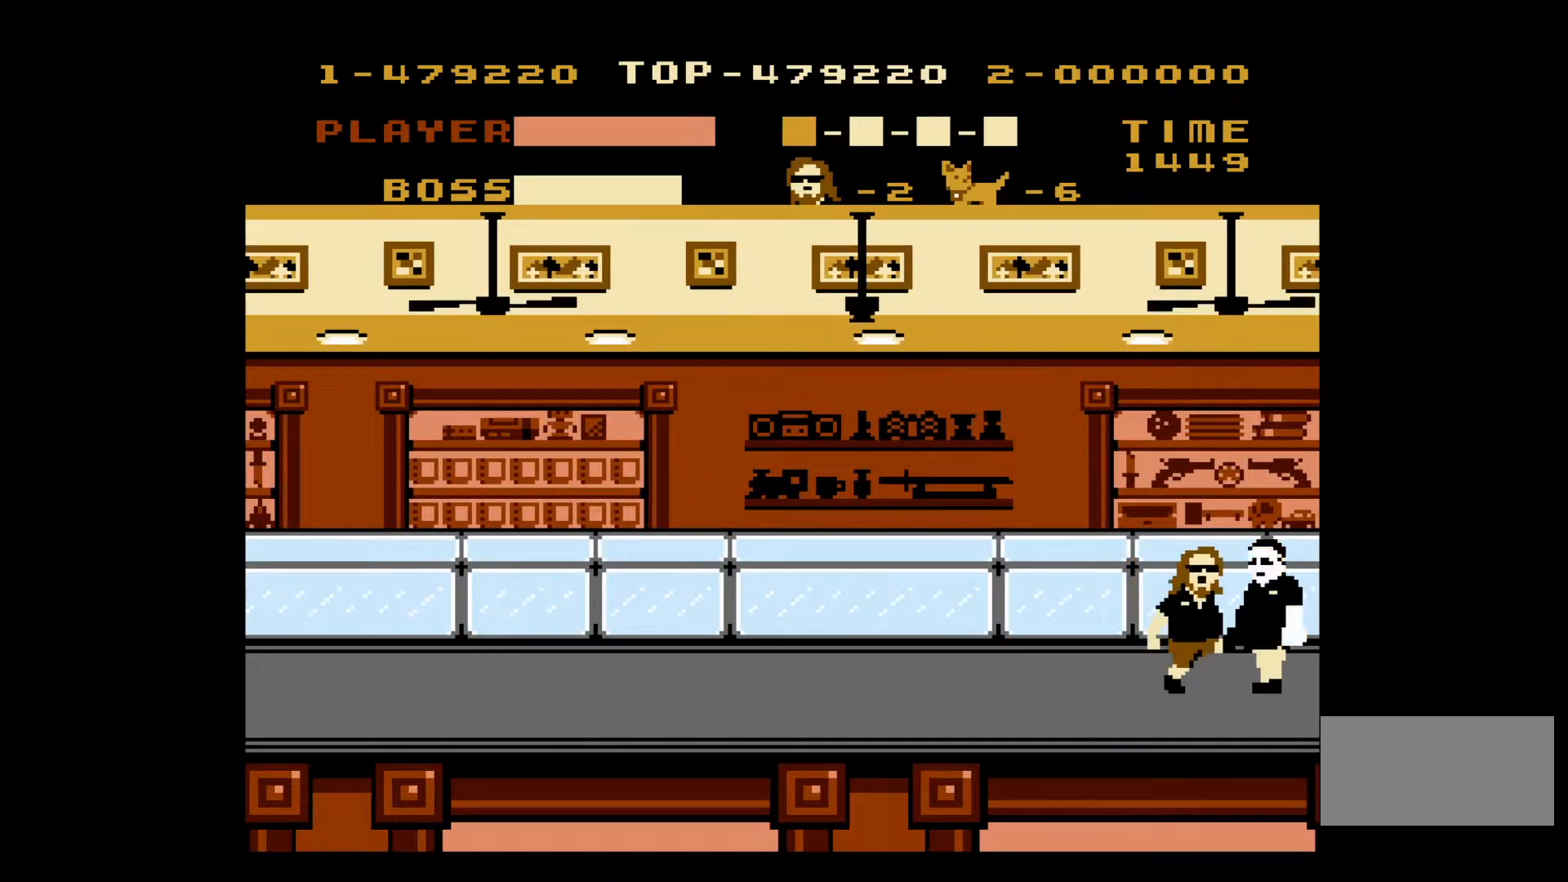
{"buttons": [], "events": [[50, "B", "up"], [117, "B", "down"], [183, "B", "up"], [250, "B", "down"], [333, "B", "up"], [400, "B", "down"], [467, "B", "up"]]}
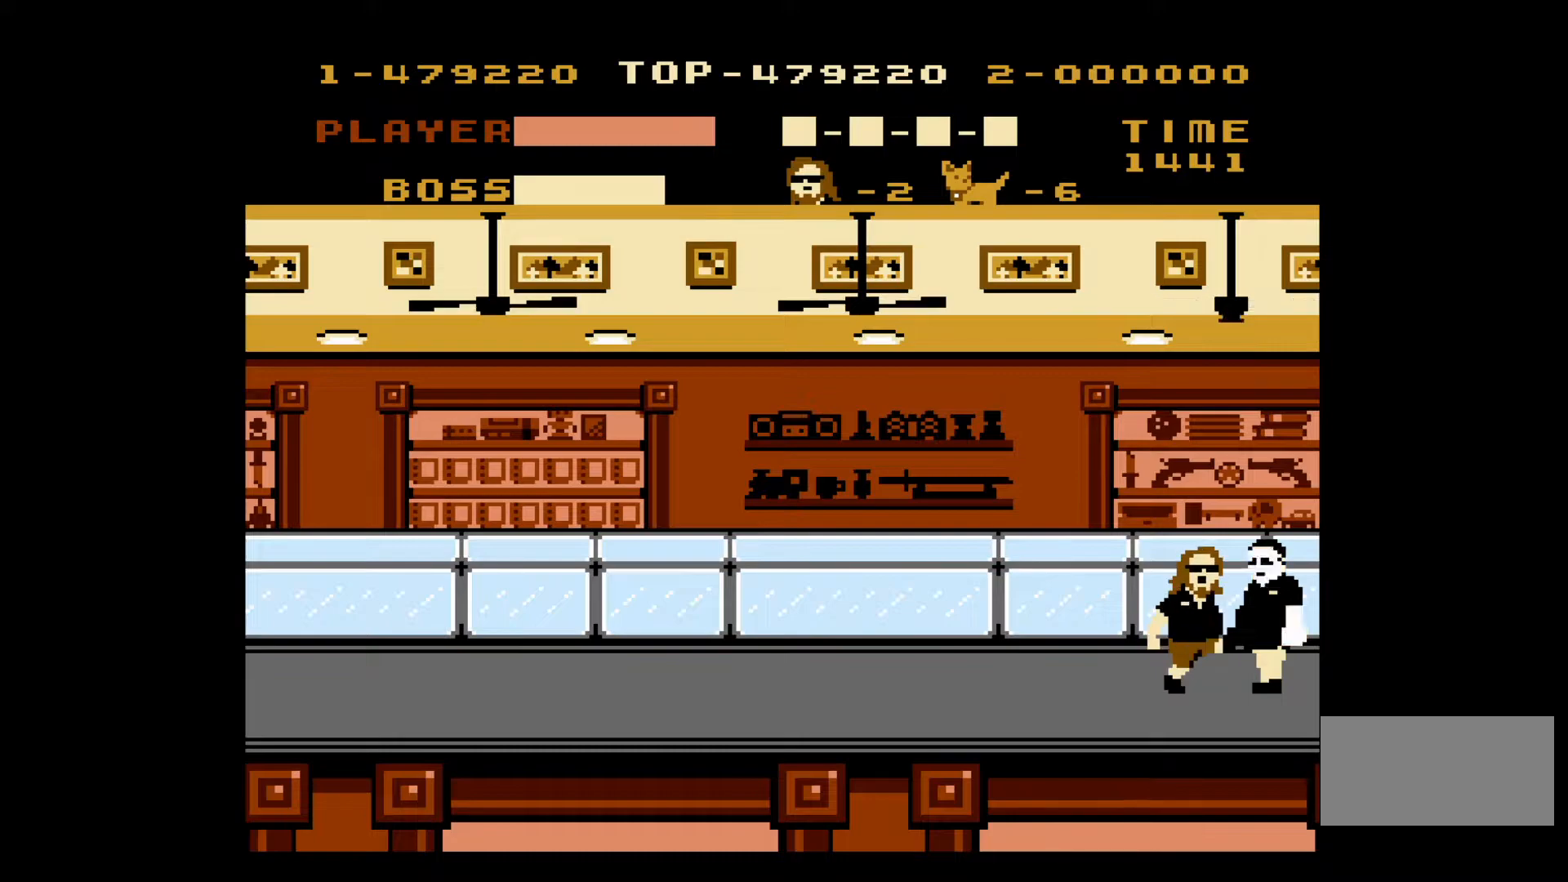
{"buttons": ["DPAD_LEFT"], "events": [[33, "B", "down"], [100, "B", "up"], [117, "DPAD_LEFT", "down"]]}
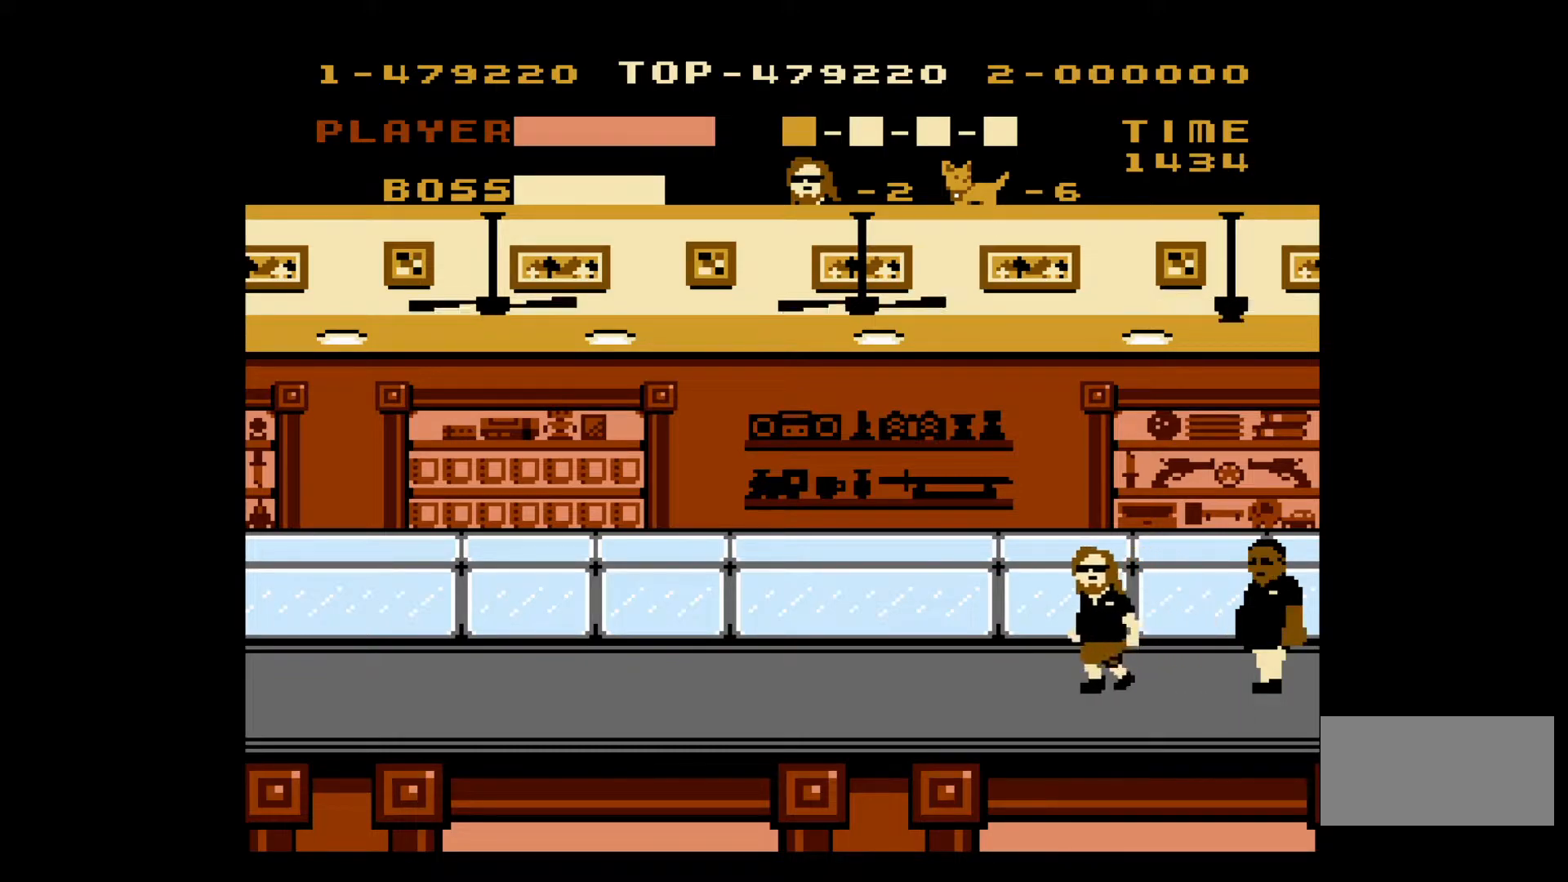
{"buttons": ["DPAD_LEFT"], "events": []}
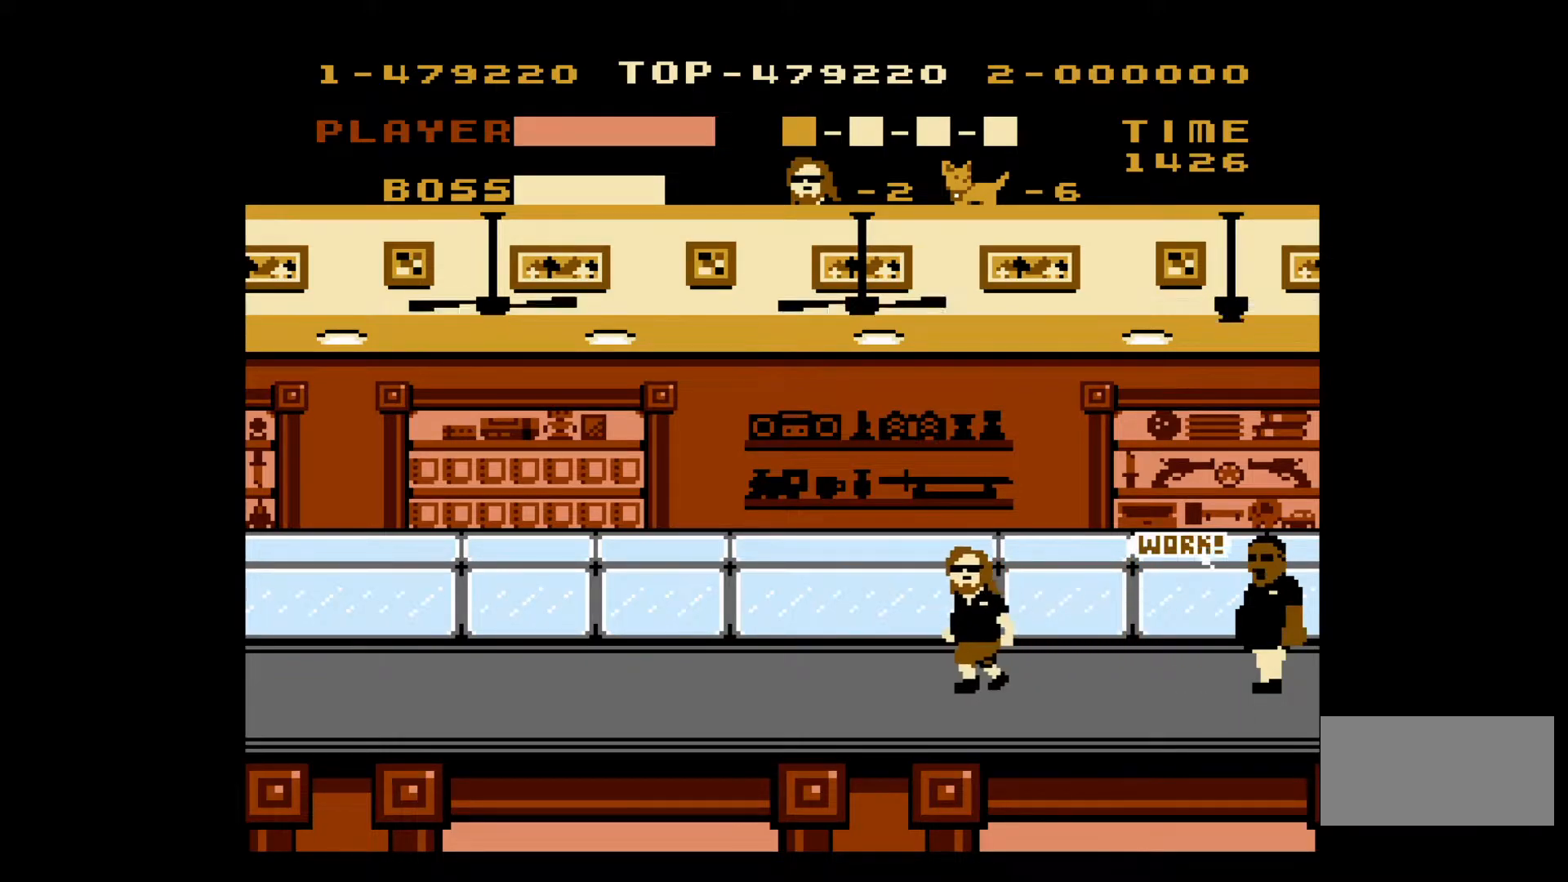
{"buttons": ["A", "DPAD_LEFT"], "events": [[400, "A", "down"]]}
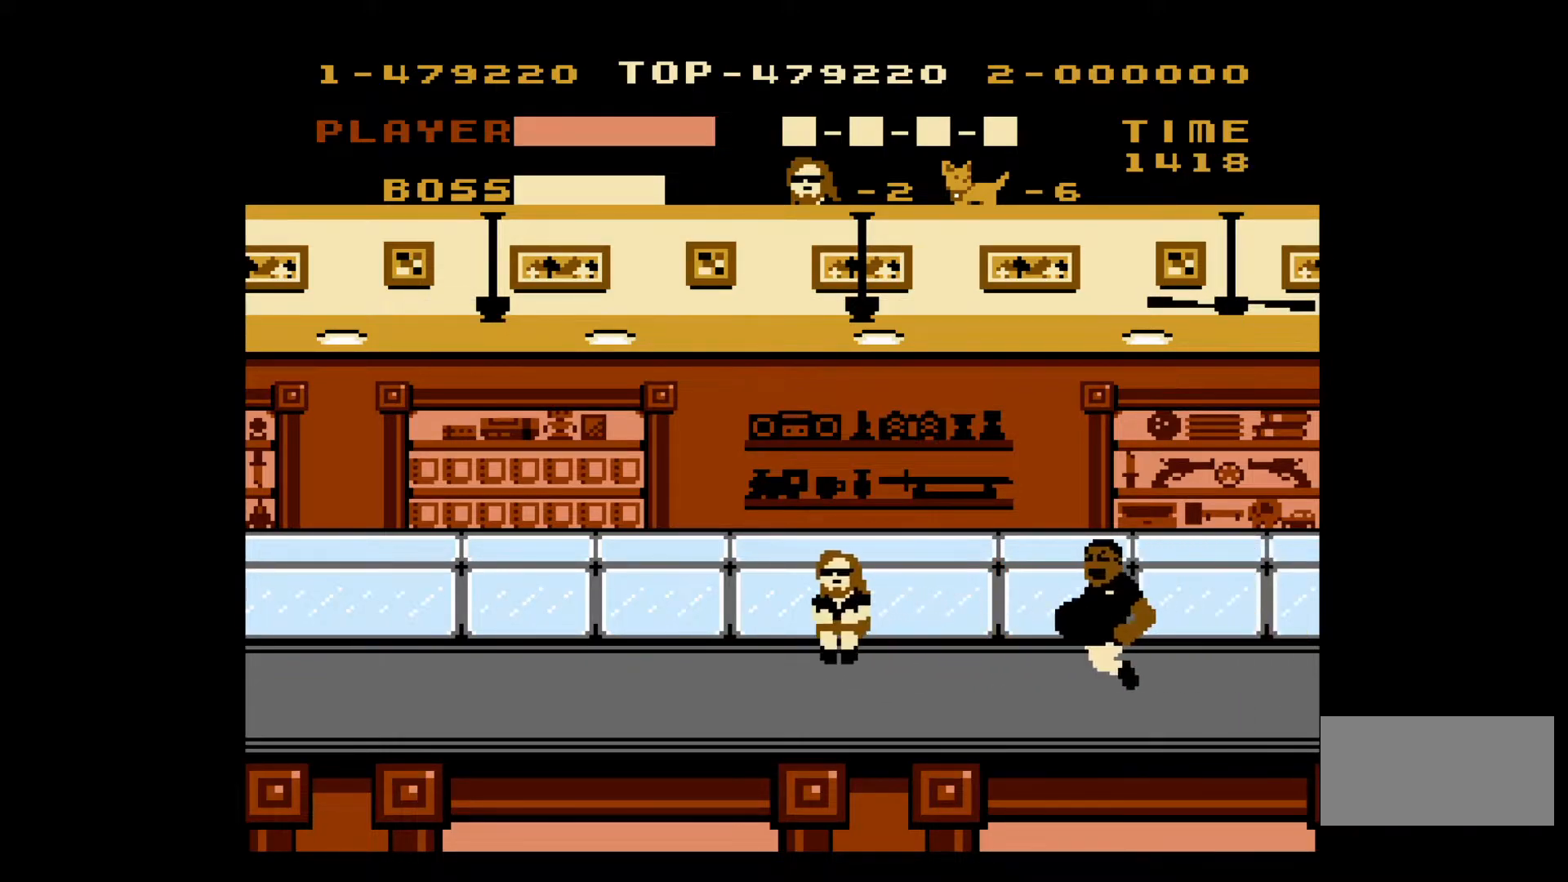
{"buttons": ["DPAD_LEFT"], "events": [[433, "A", "up"]]}
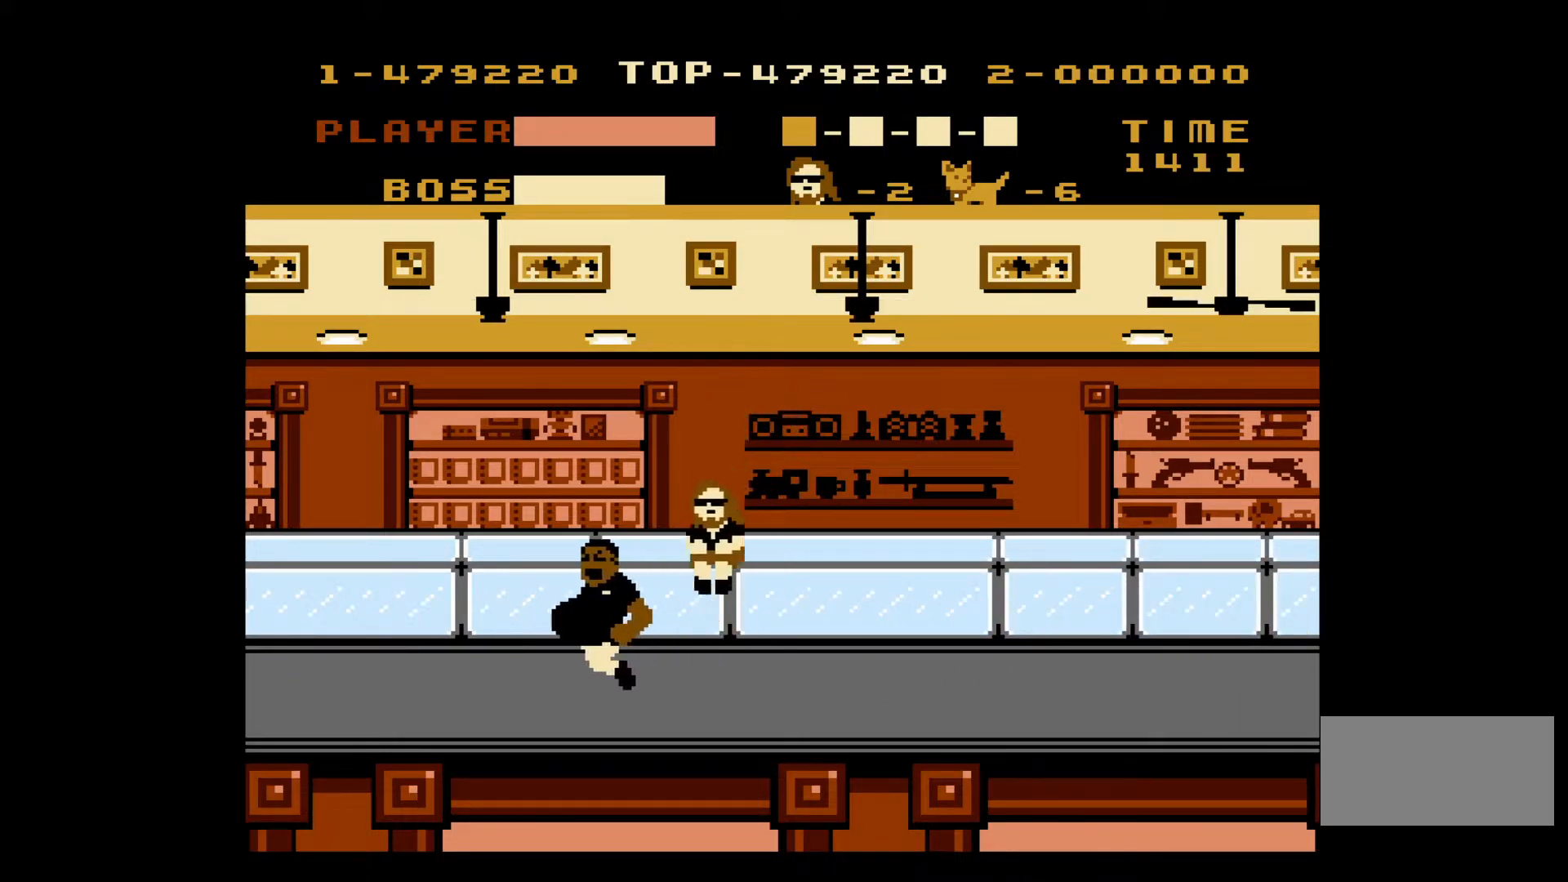
{"buttons": ["DPAD_LEFT"], "events": []}
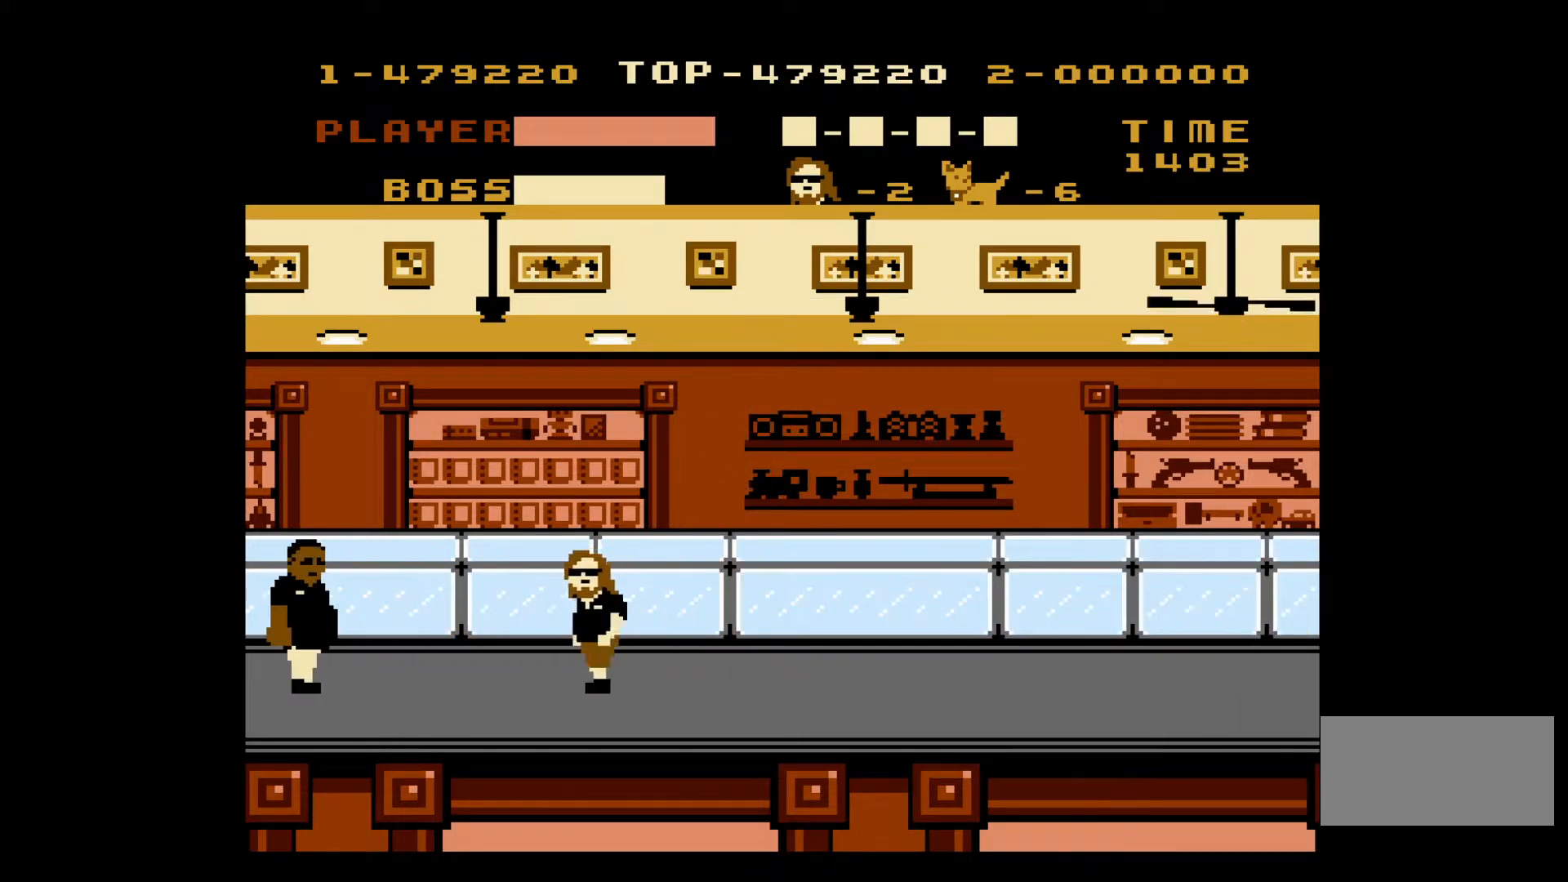
{"buttons": ["DPAD_LEFT"], "events": []}
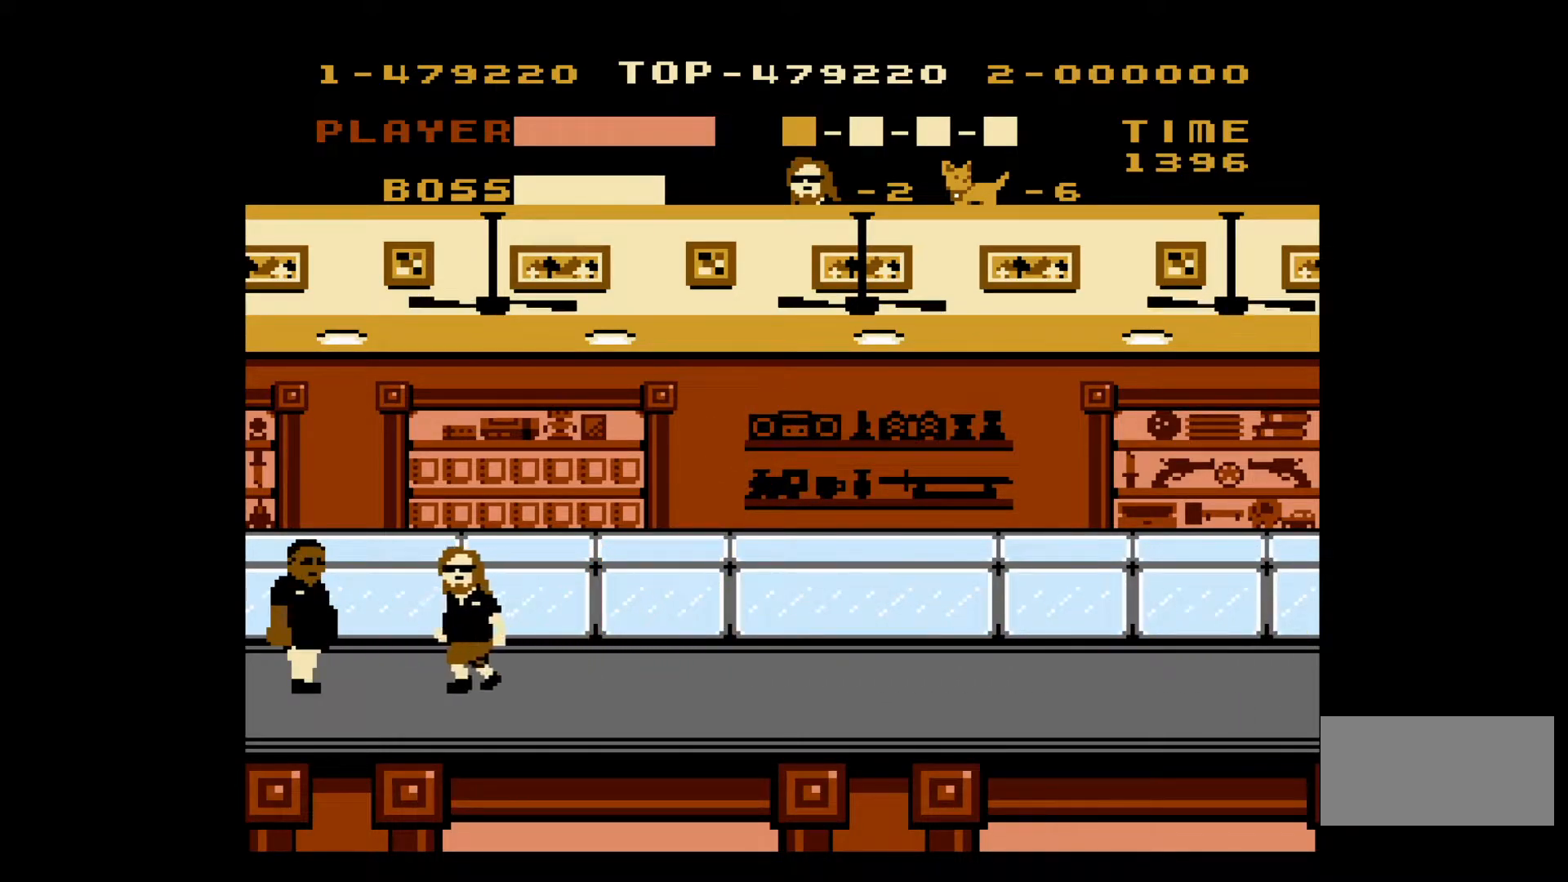
{"buttons": [], "events": [[267, "B", "down"], [283, "DPAD_LEFT", "up"], [350, "B", "up"], [400, "B", "down"], [483, "B", "up"]]}
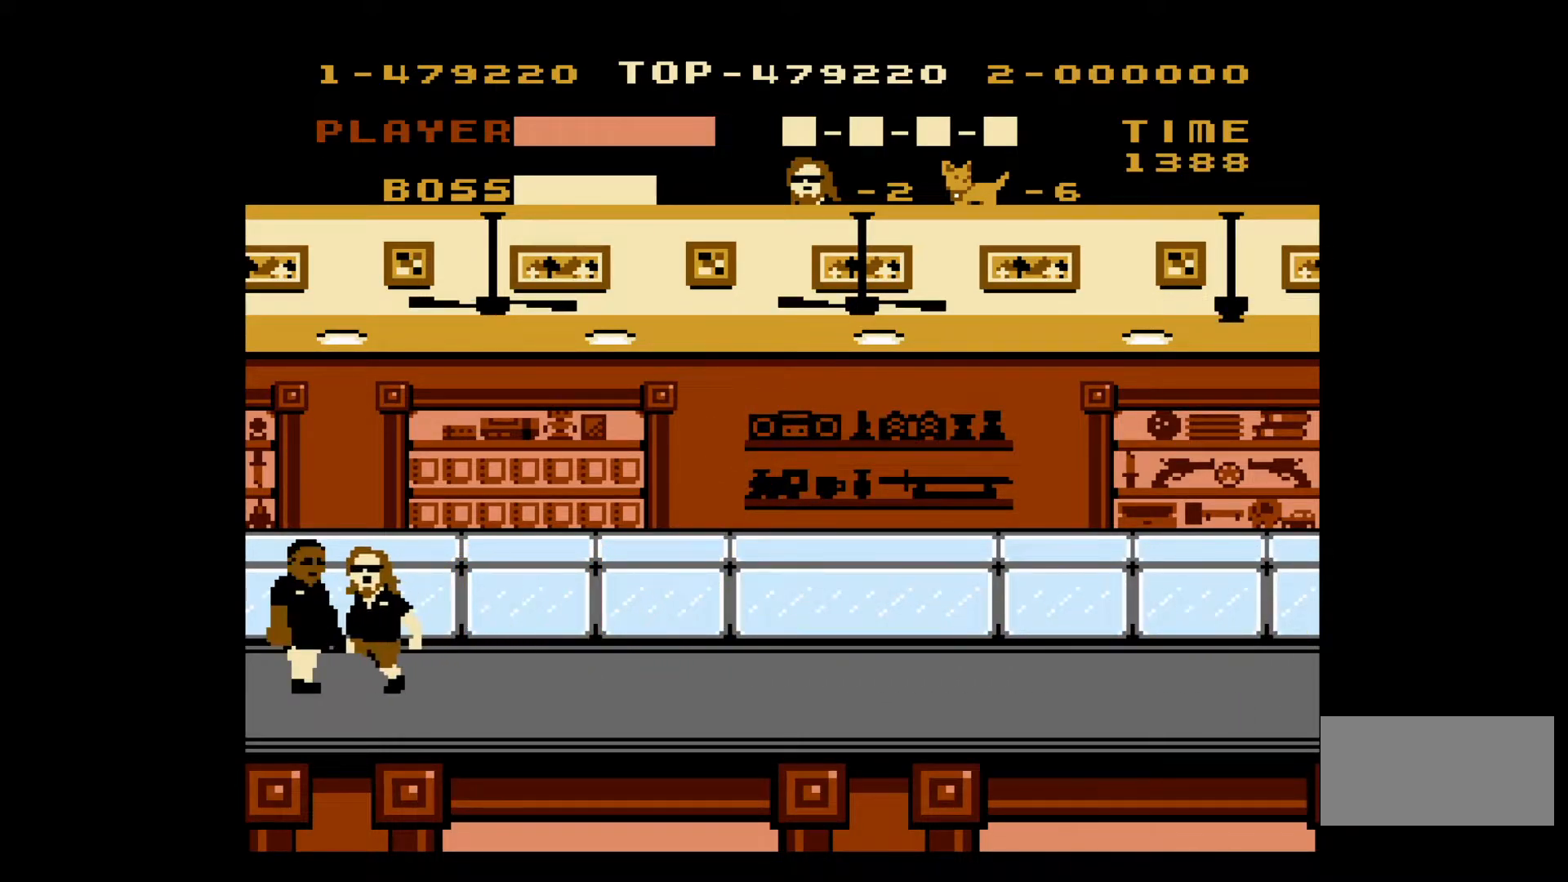
{"buttons": ["B"], "events": [[33, "B", "down"], [117, "B", "up"], [183, "B", "down"], [250, "B", "up"], [317, "B", "down"], [383, "B", "up"], [450, "B", "down"]]}
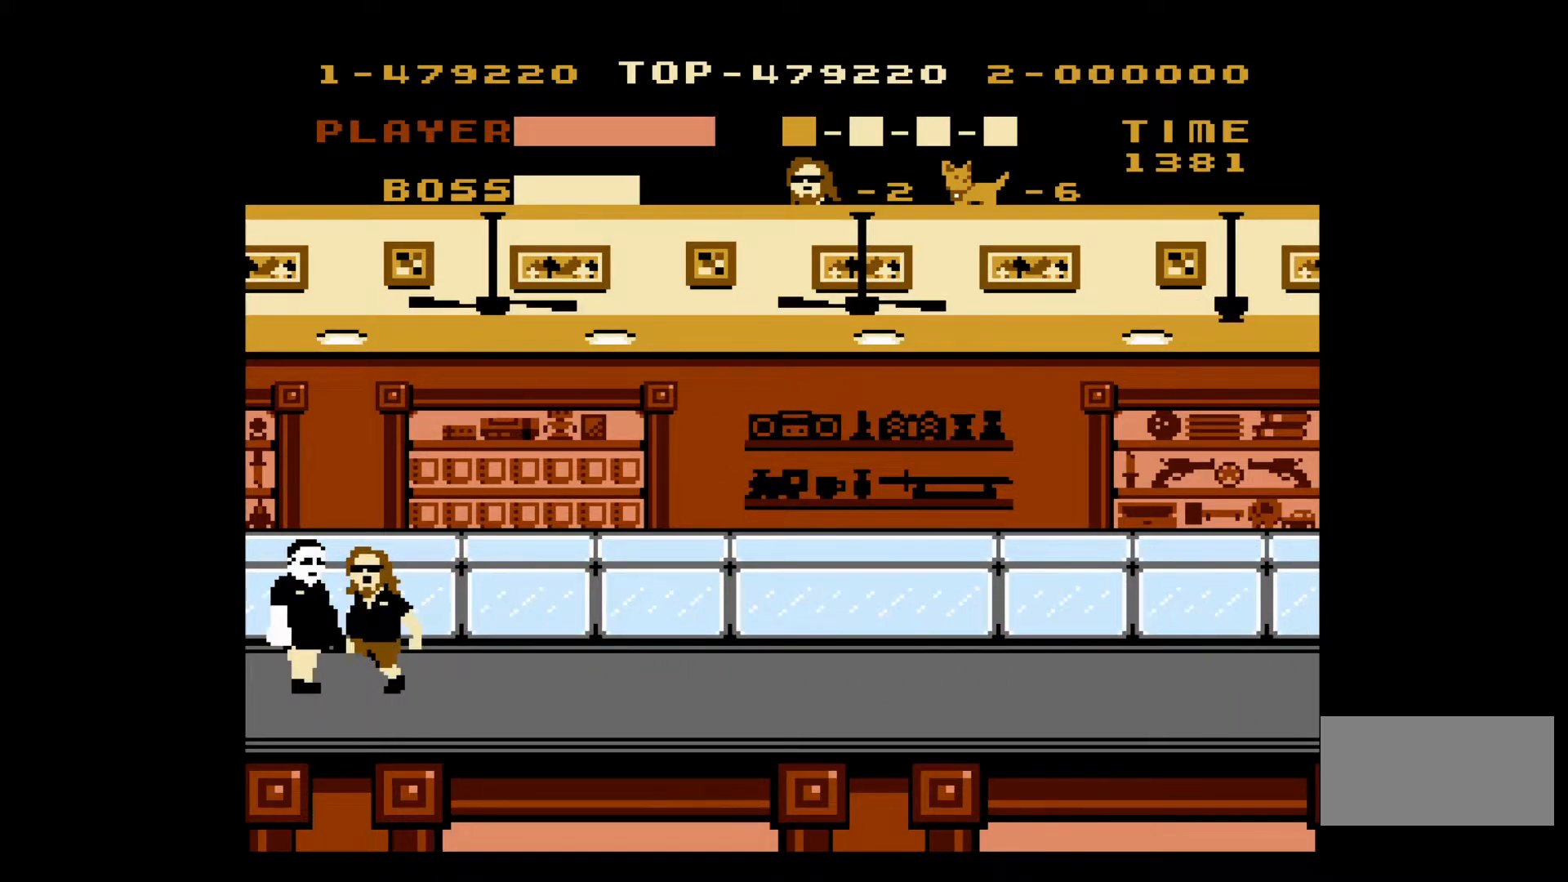
{"buttons": [], "events": [[33, "B", "up"], [83, "B", "down"], [167, "B", "up"], [250, "B", "down"], [300, "B", "up"], [350, "B", "down"], [433, "B", "up"]]}
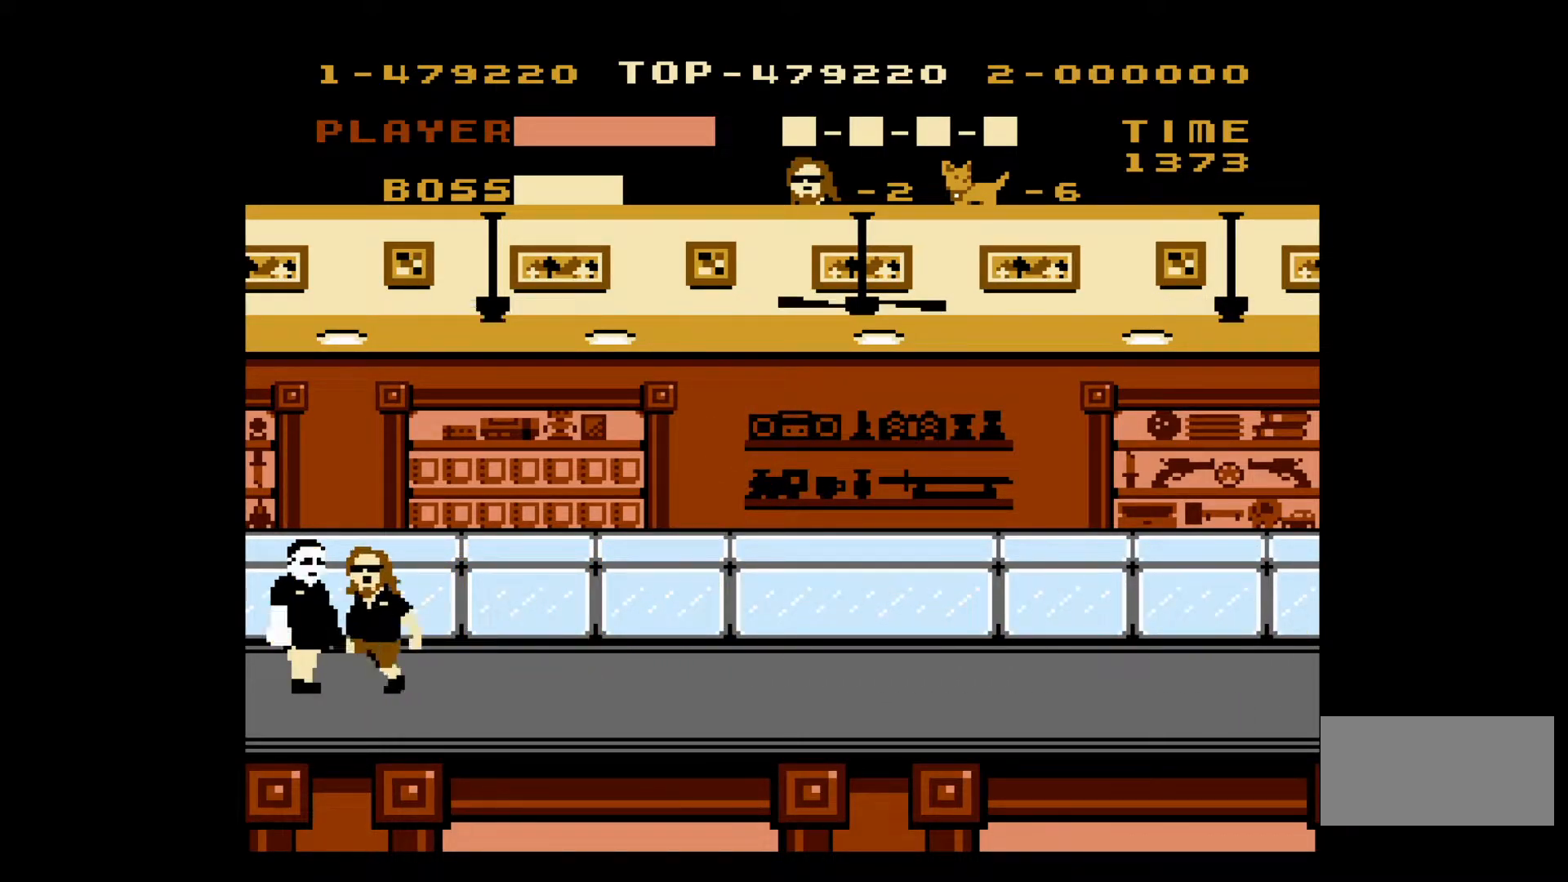
{"buttons": [], "events": [[17, "B", "down"], [67, "B", "up"], [150, "B", "down"], [217, "B", "up"], [283, "B", "down"], [350, "B", "up"], [417, "B", "down"], [500, "B", "up"]]}
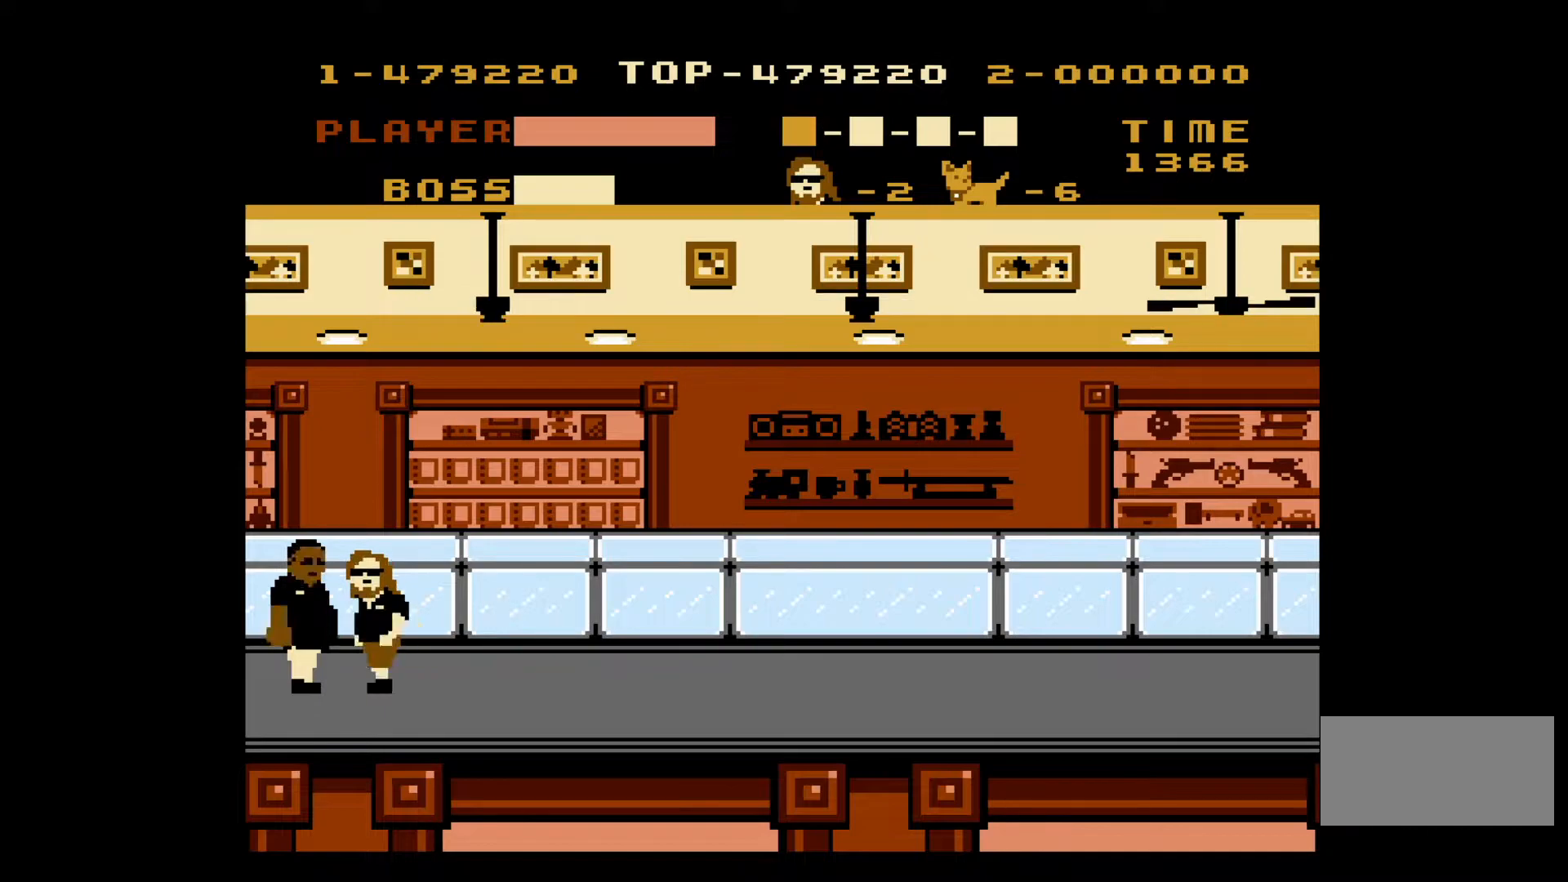
{"buttons": ["A", "DPAD_RIGHT"], "events": [[50, "B", "down"], [83, "DPAD_RIGHT", "down"], [117, "B", "up"], [467, "A", "down"]]}
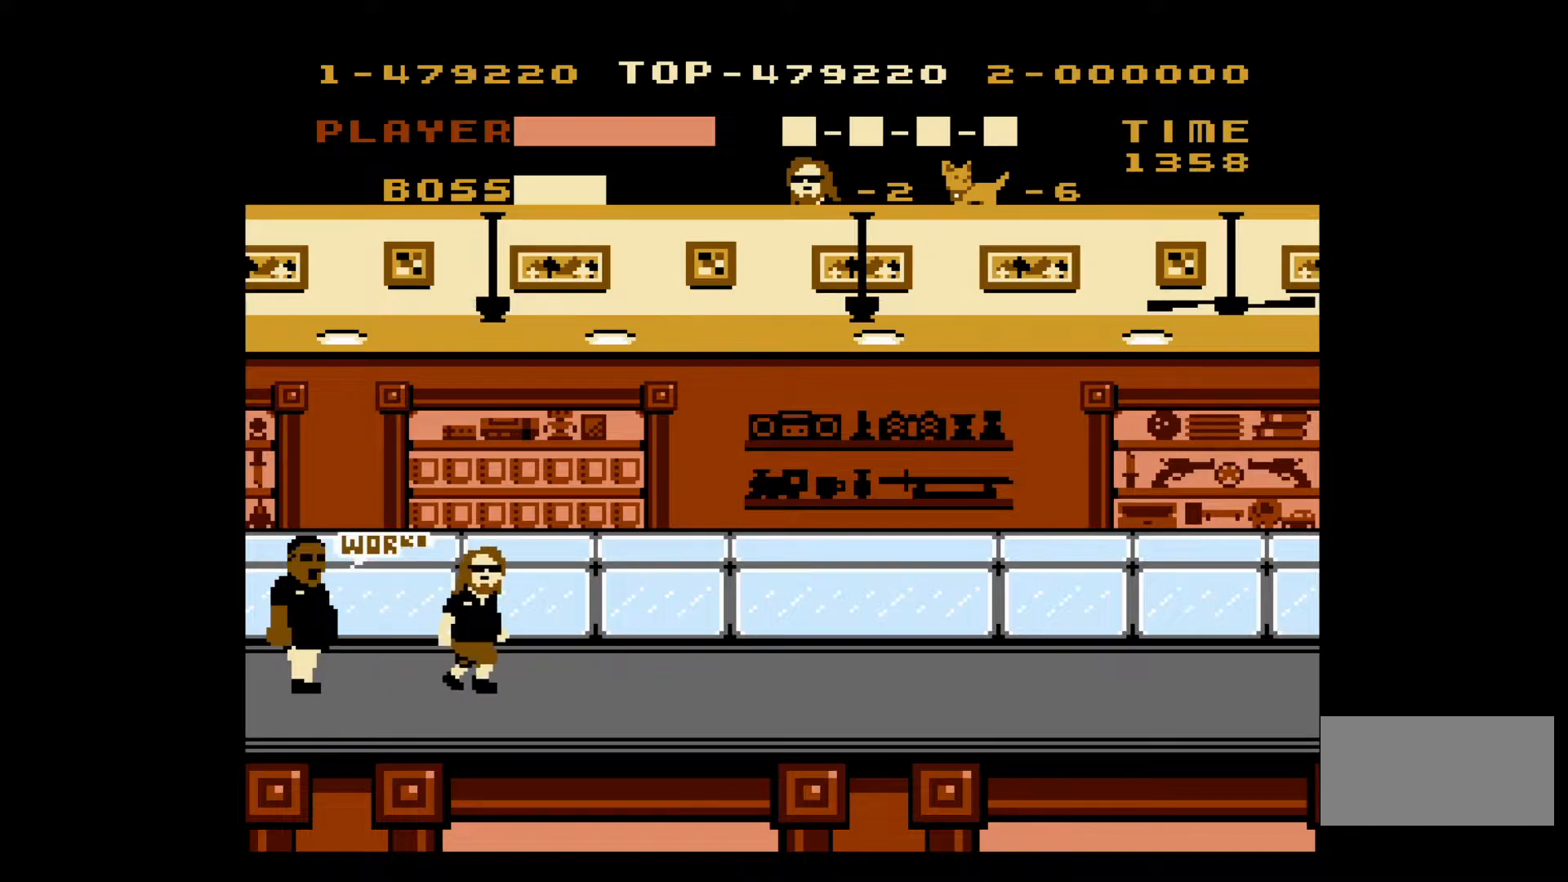
{"buttons": ["DPAD_RIGHT"], "events": [[400, "A", "up"]]}